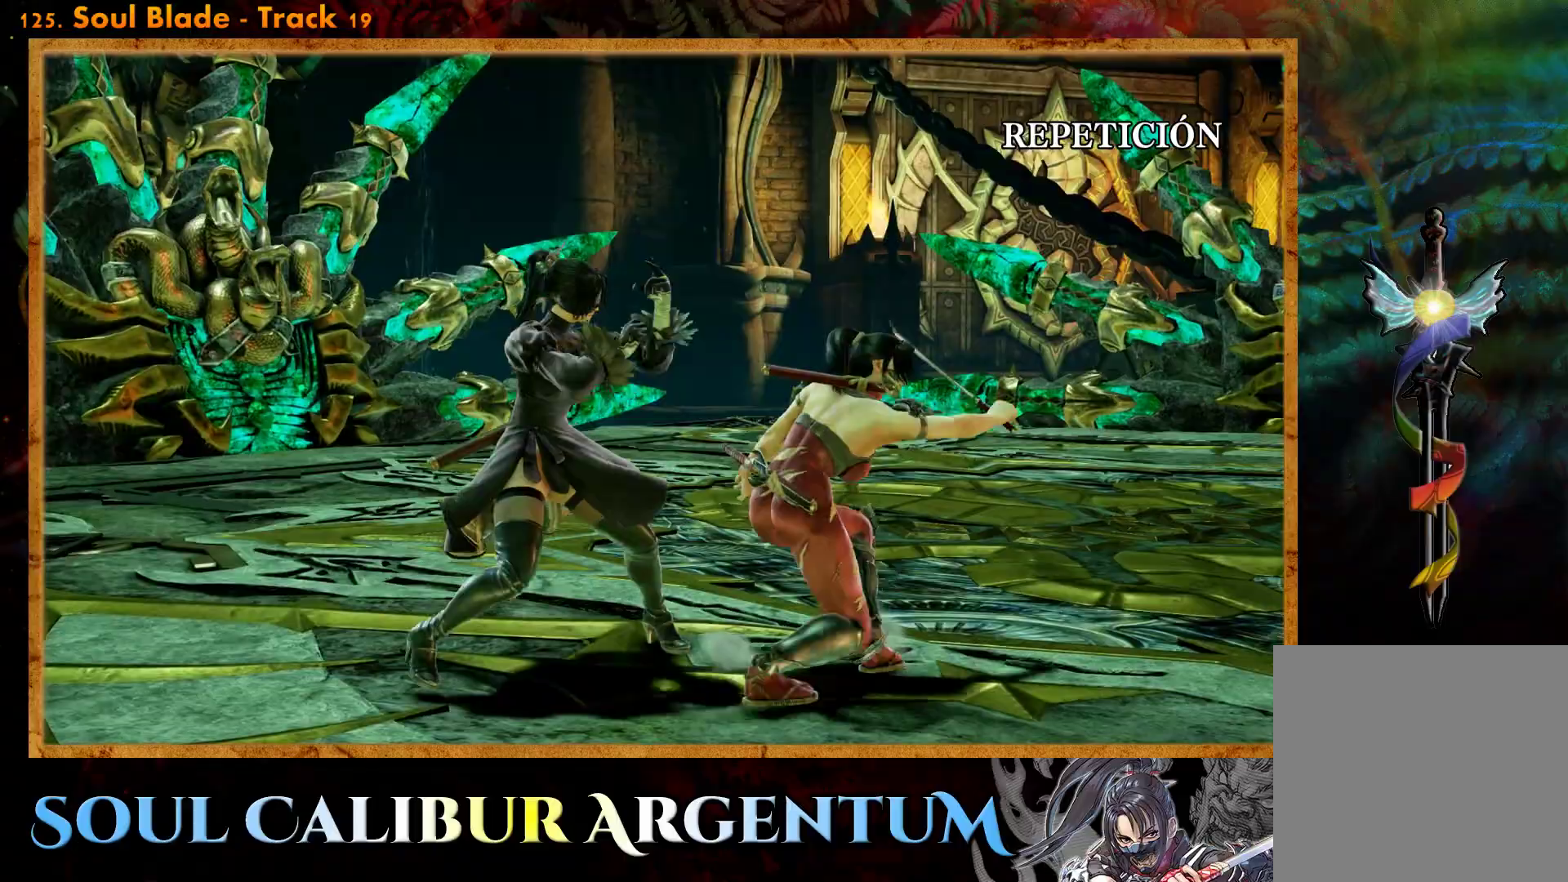
Gameplay with a controller (PlayStation layout); each line is a JSON object with the inputs held at the frame after it. "events" lists button and stick changes between this image and that frame as [ms after this image, input, new state], when the widget could be followed in between. Not read: left_stick right_stick.
{"buttons": [], "events": [[217, "START", "down"], [467, "START", "up"]]}
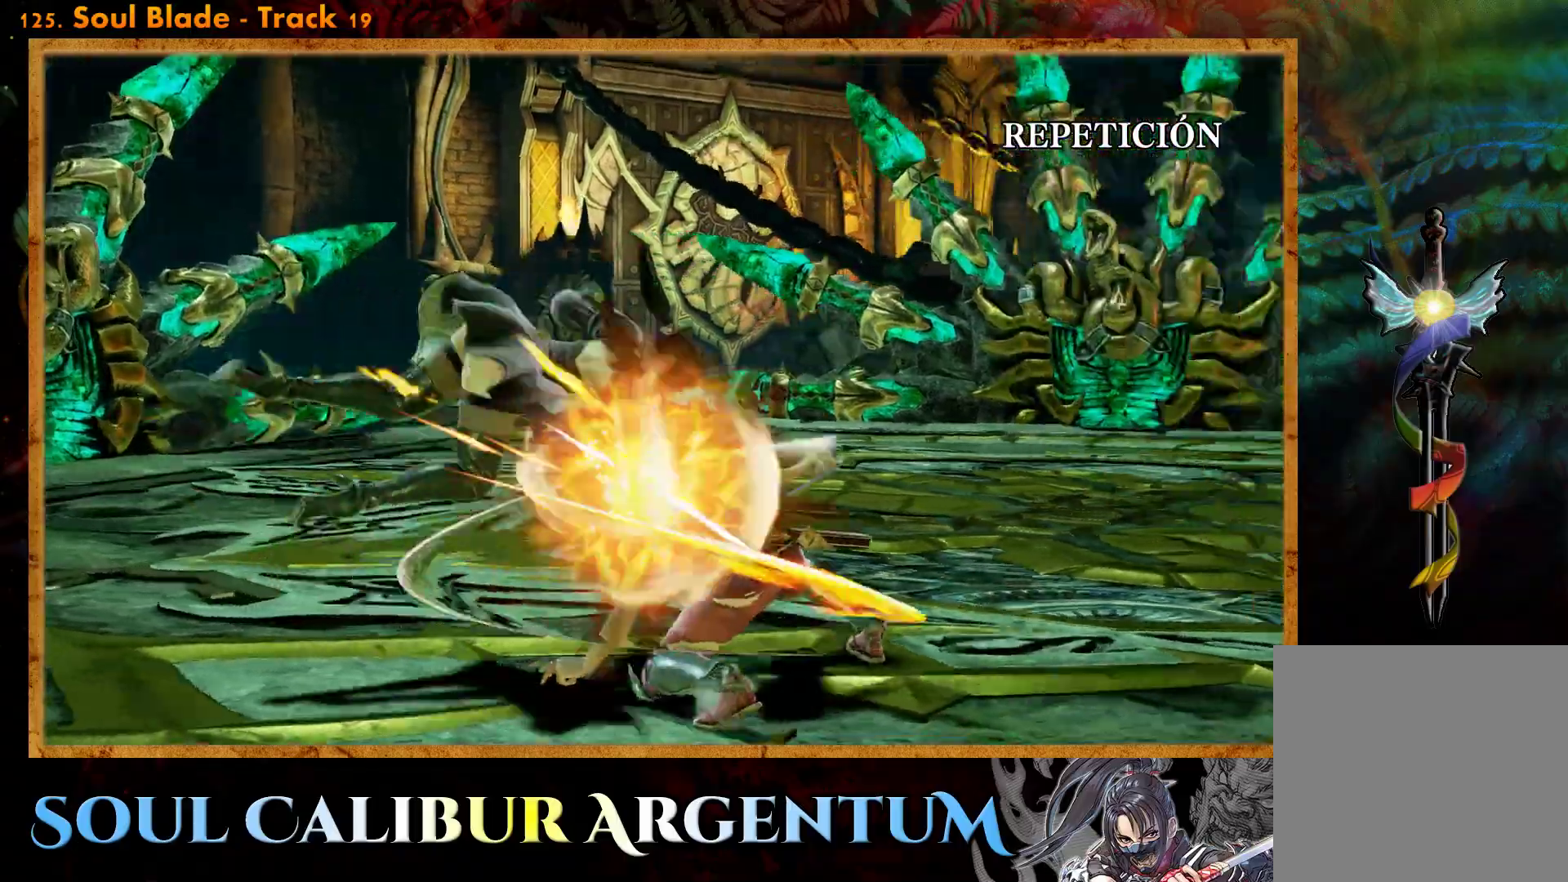
{"buttons": [], "events": []}
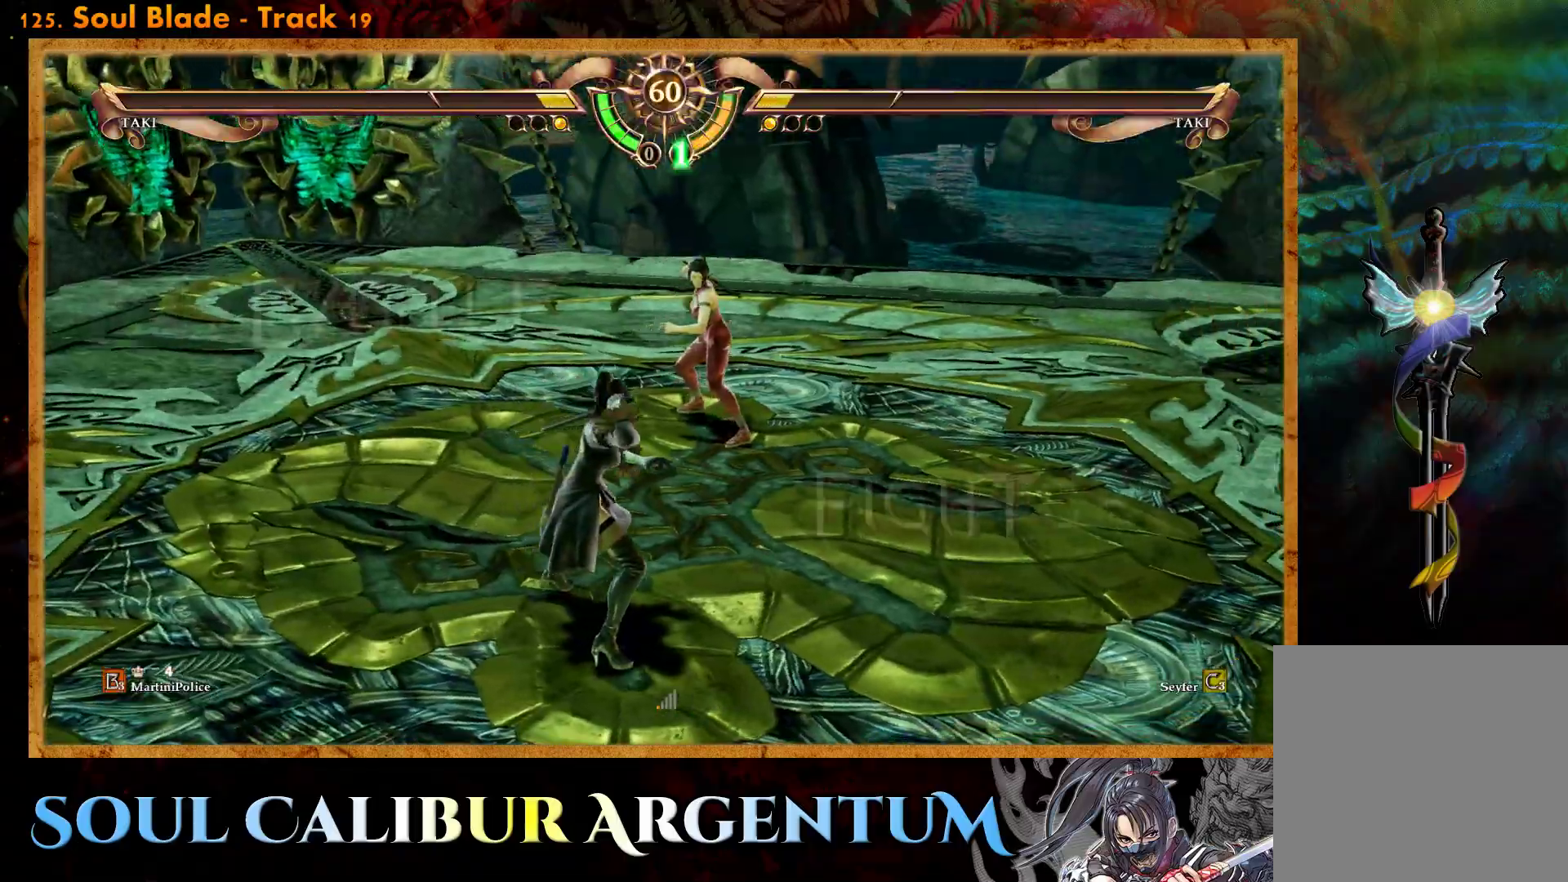
{"buttons": [], "events": [[67, "DPAD_LEFT", "down"], [167, "DPAD_LEFT", "up"]]}
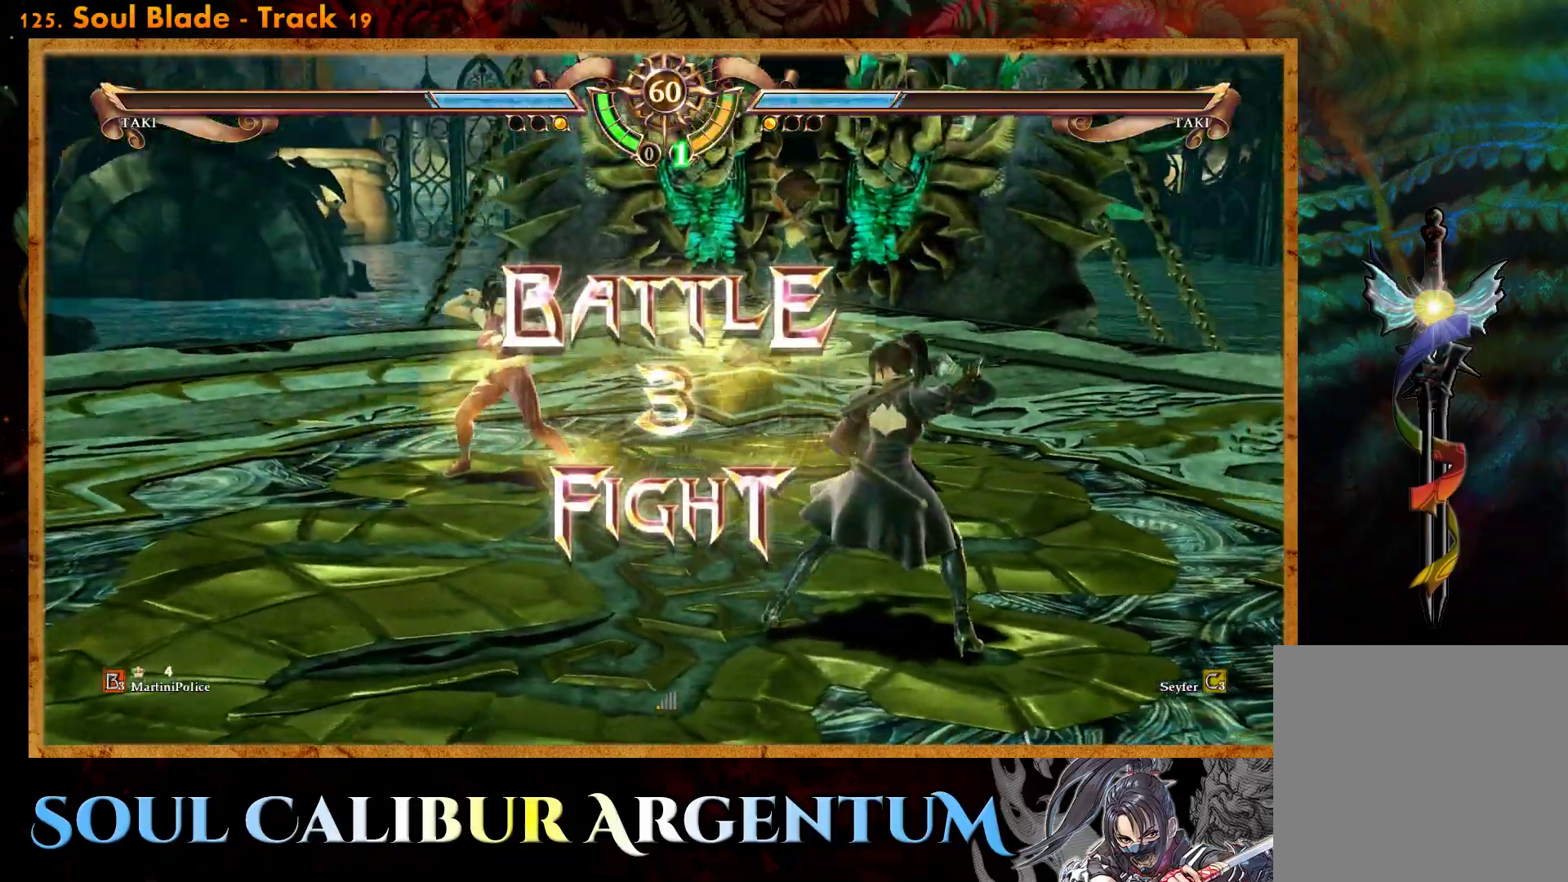
{"buttons": [], "events": [[17, "DPAD_LEFT", "down"], [100, "CROSS", "down"], [133, "DPAD_LEFT", "up"], [200, "CROSS", "up"], [317, "CROSS", "down"], [433, "CROSS", "up"]]}
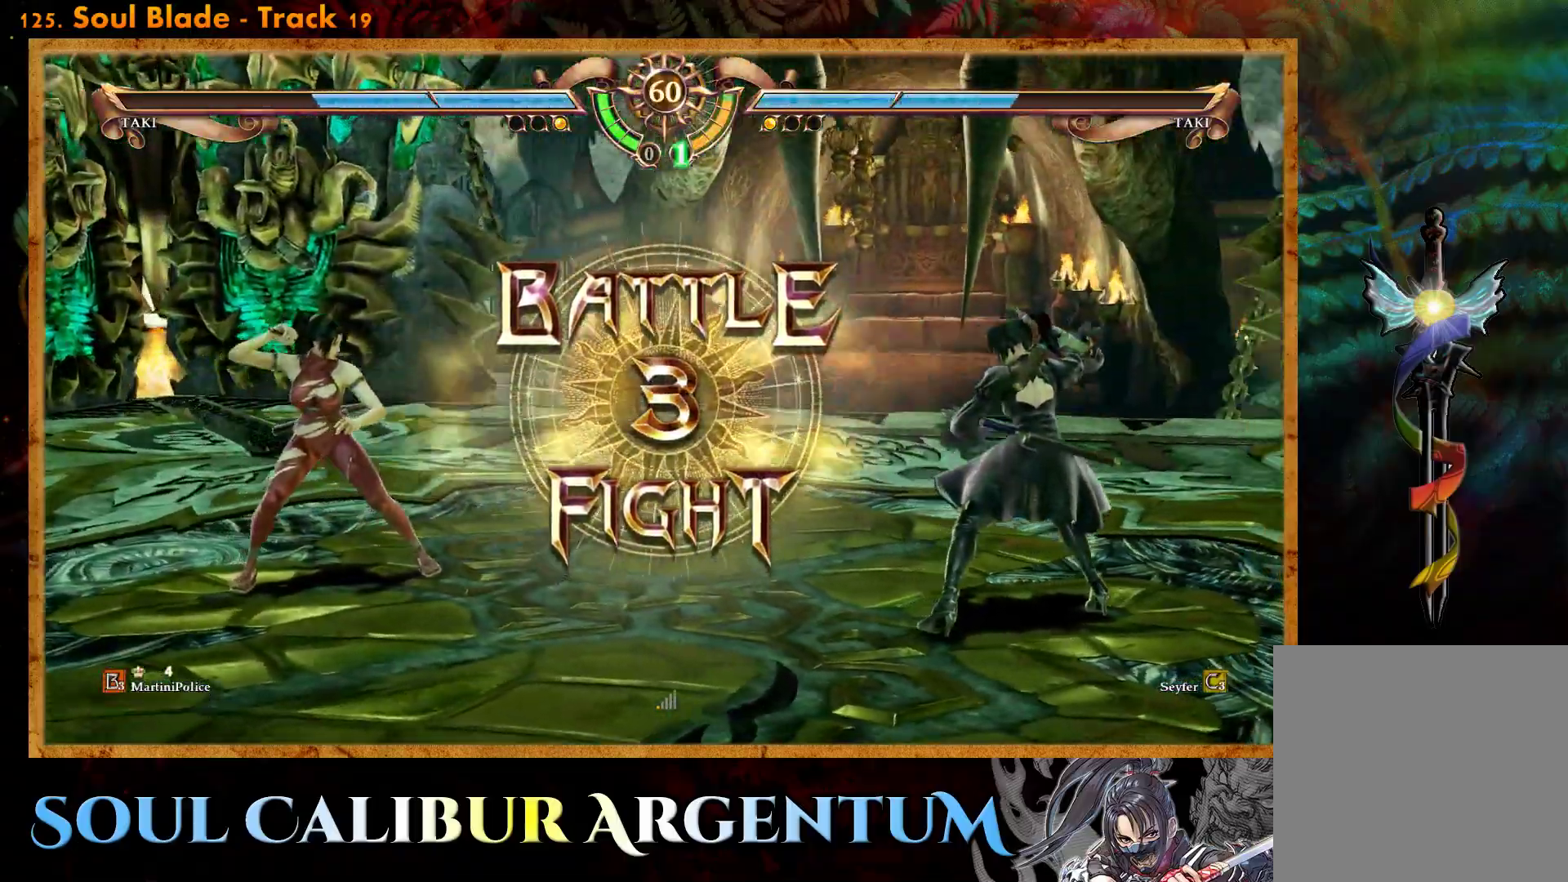
{"buttons": [], "events": [[33, "CROSS", "down"], [100, "CROSS", "up"], [200, "CROSS", "down"], [300, "CROSS", "up"]]}
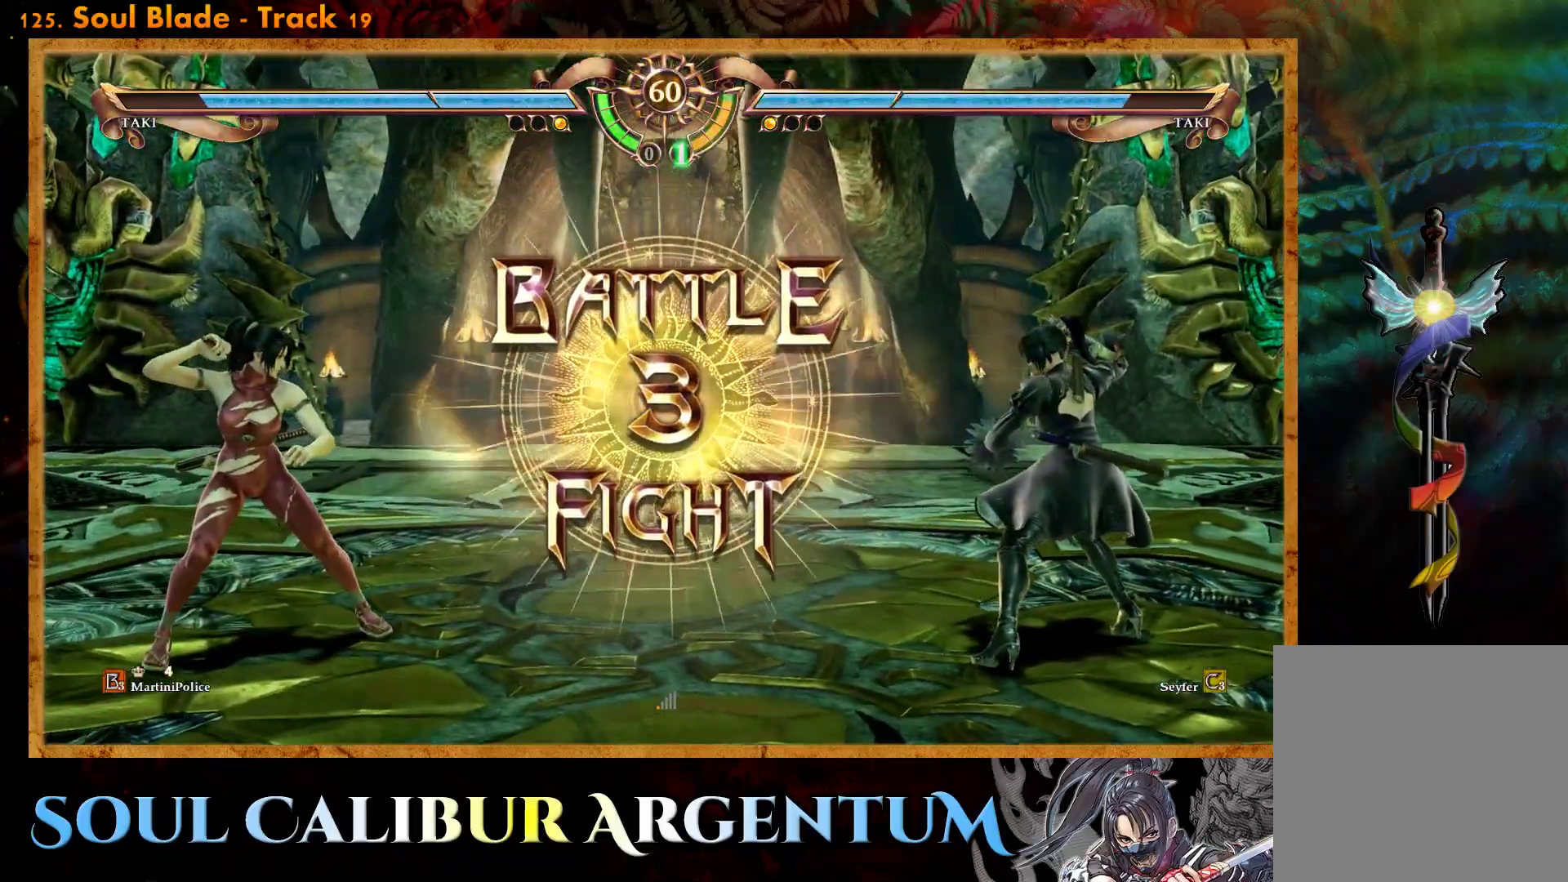
{"buttons": [], "events": [[383, "DPAD_LEFT", "down"], [467, "DPAD_LEFT", "up"]]}
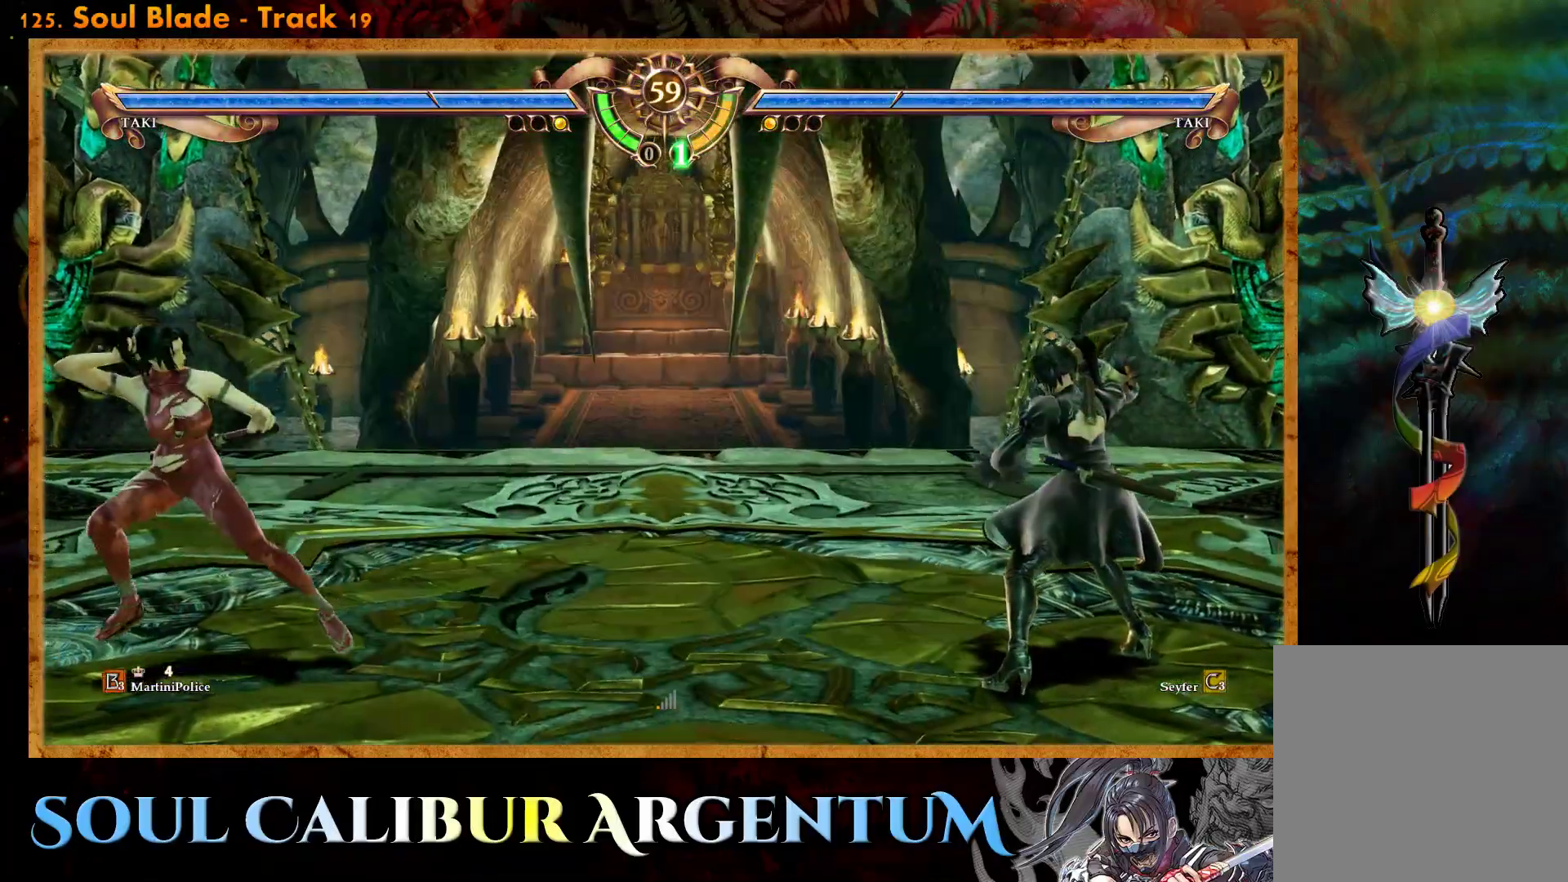
{"buttons": ["DPAD_LEFT"], "events": [[33, "DPAD_LEFT", "down"]]}
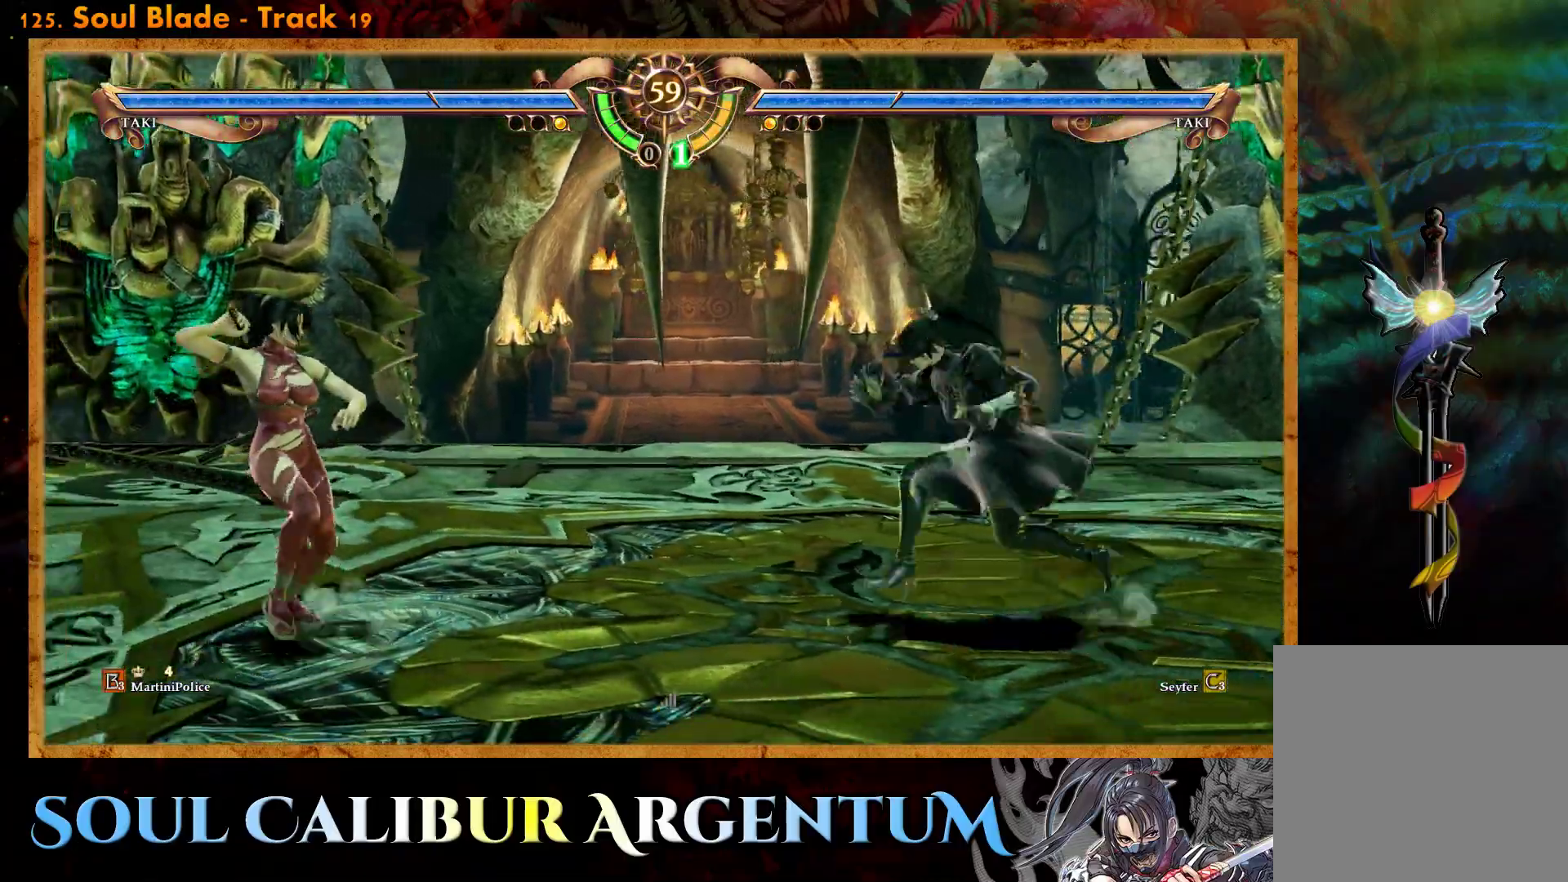
{"buttons": ["CROSS", "SQUARE"], "events": [[17, "DPAD_LEFT", "up"], [67, "R2", "down"], [233, "R2", "up"], [367, "CROSS", "down"], [383, "SQUARE", "down"]]}
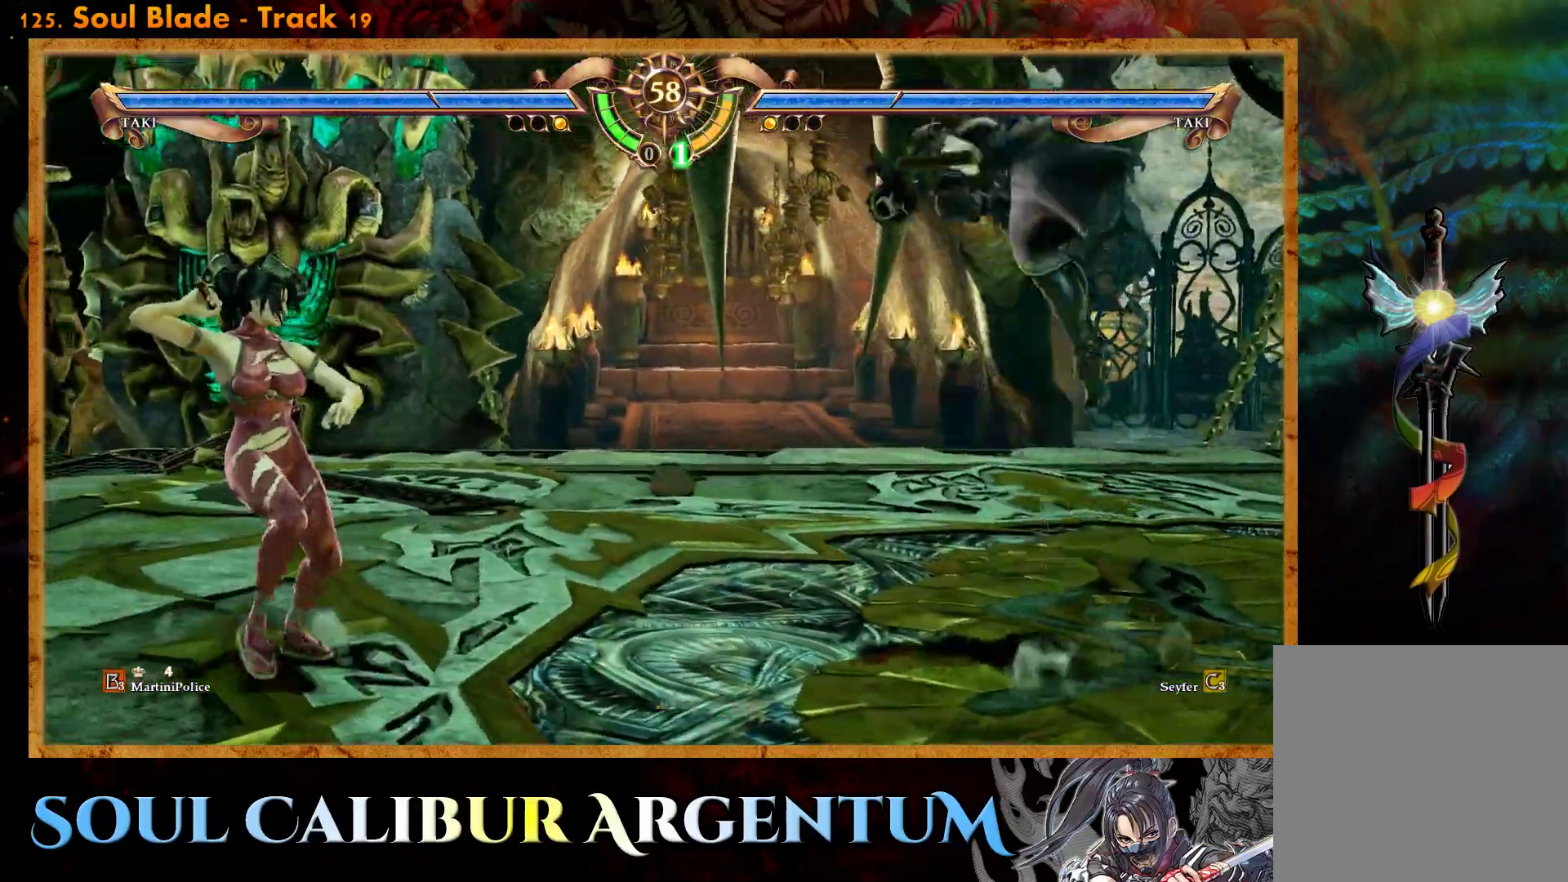
{"buttons": ["CROSS"], "events": [[200, "SQUARE", "up"]]}
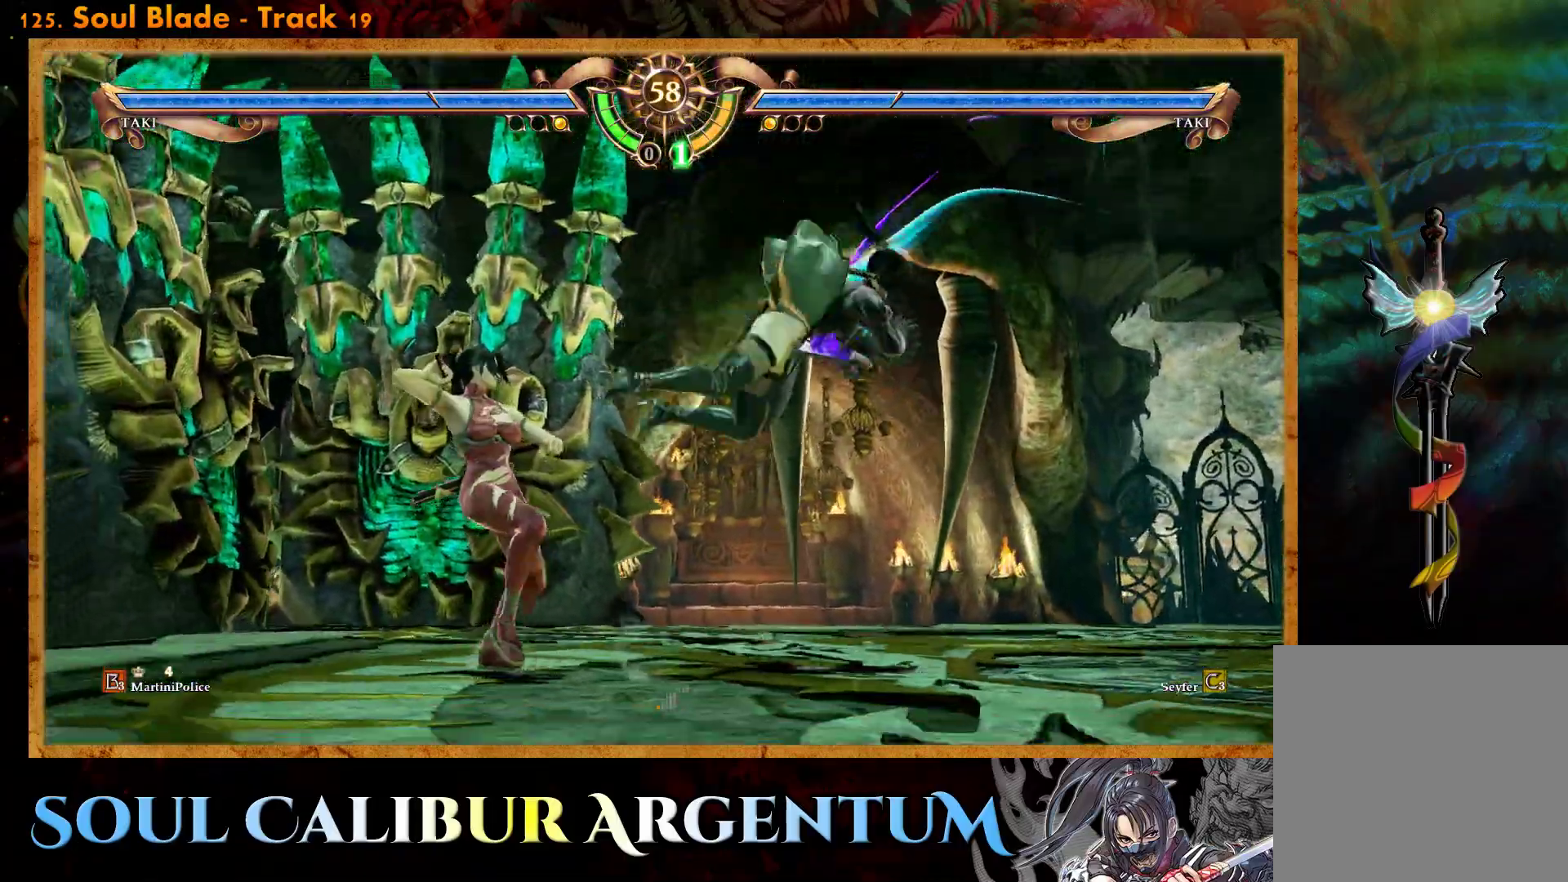
{"buttons": ["CROSS", "SQUARE"], "events": [[183, "SQUARE", "down"], [300, "SQUARE", "up"], [500, "SQUARE", "down"]]}
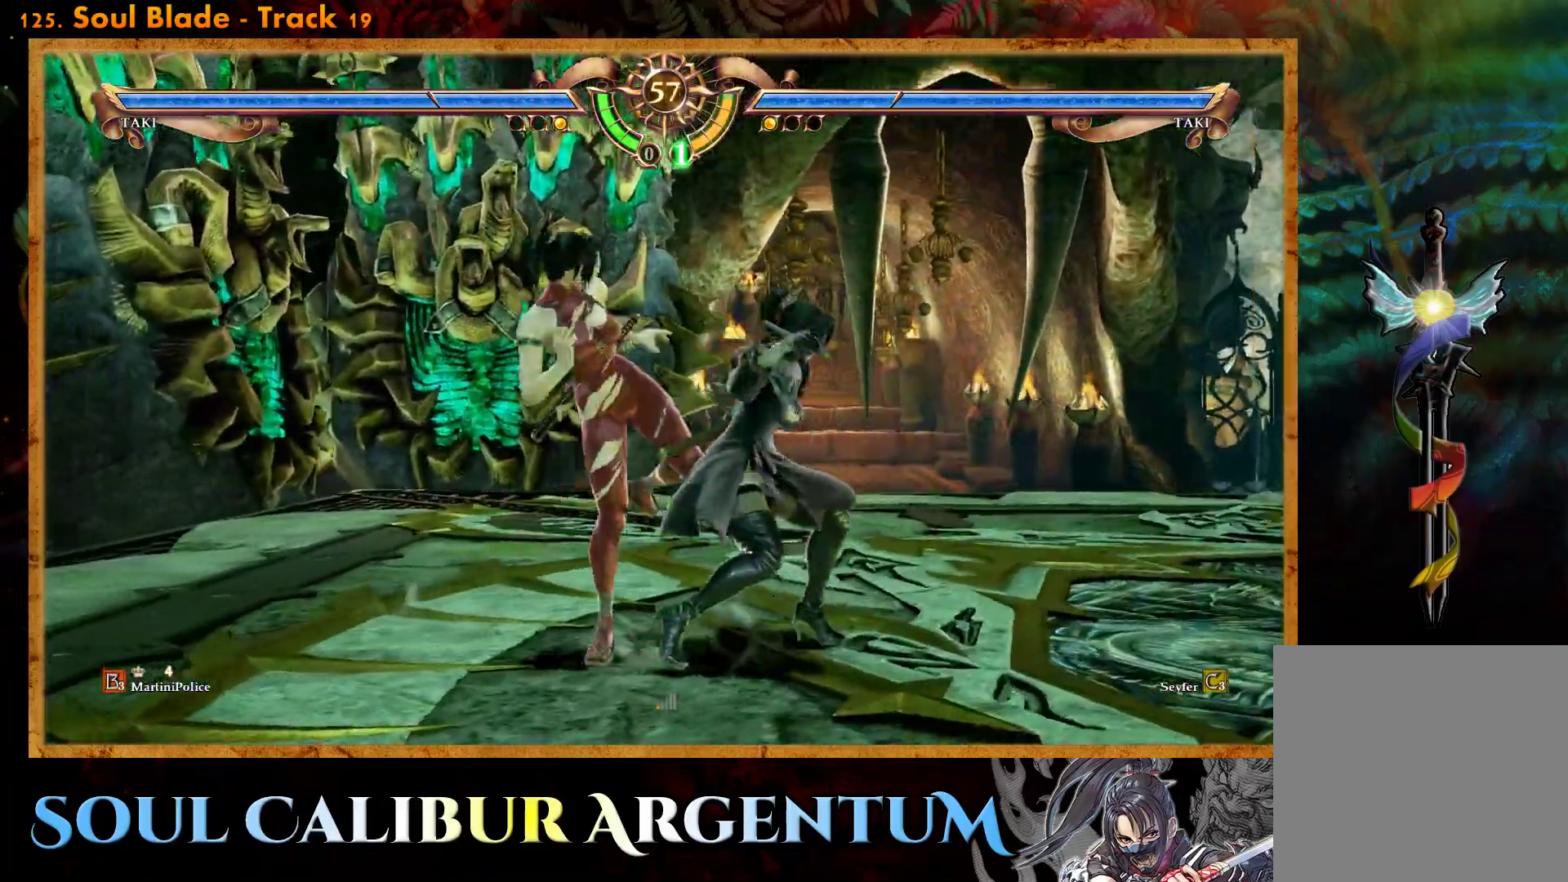
{"buttons": ["CROSS"], "events": [[100, "SQUARE", "up"]]}
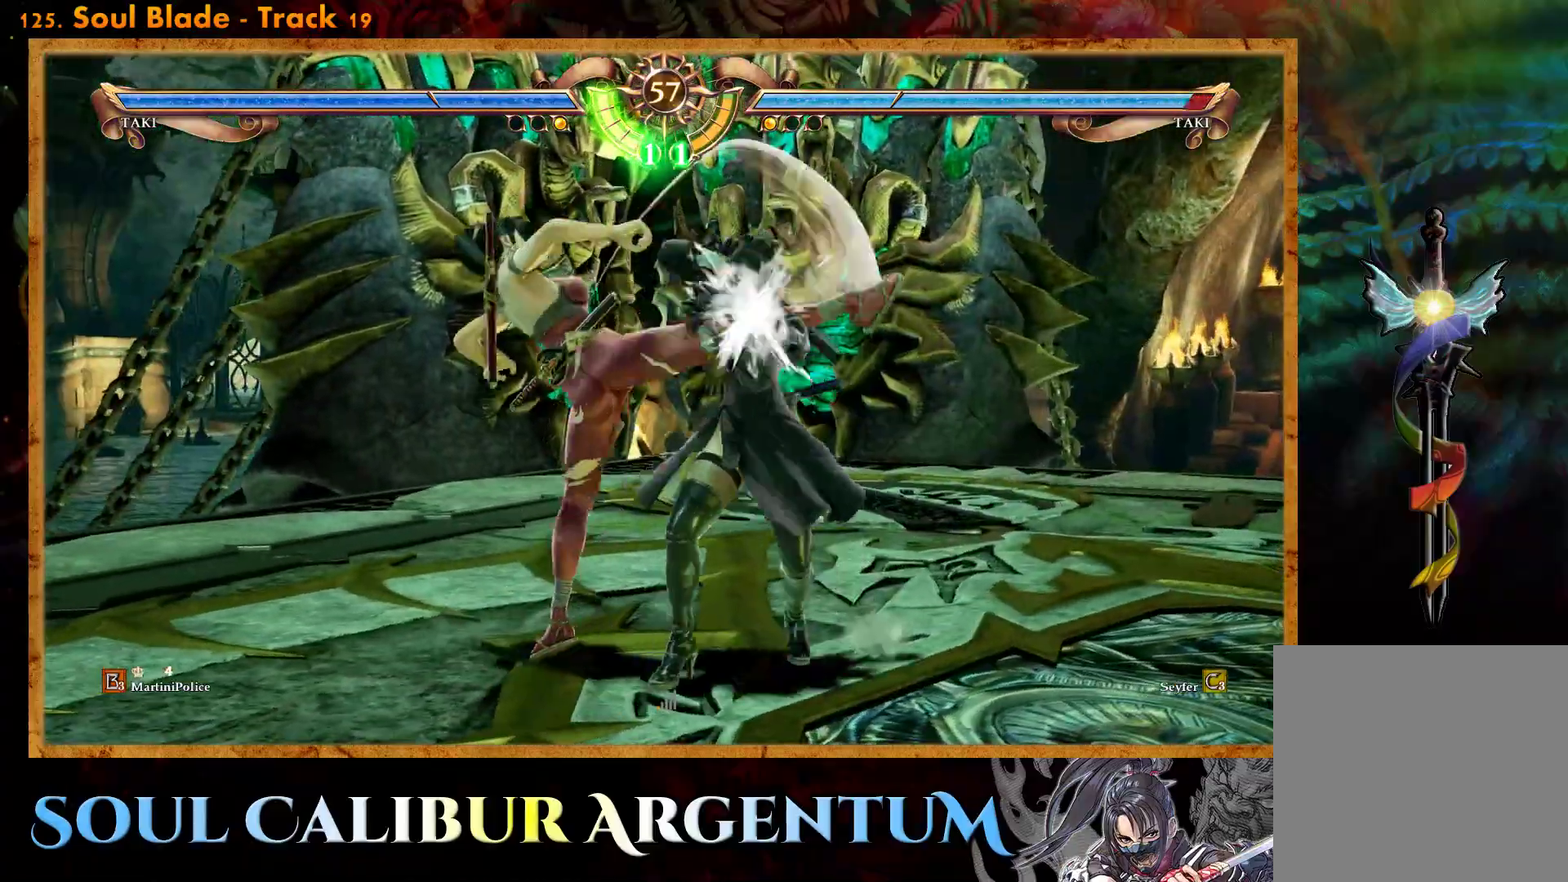
{"buttons": ["R2", "DPAD_LEFT"], "events": [[167, "CROSS", "up"], [300, "SQUARE", "down"], [367, "DPAD_LEFT", "down"], [383, "SQUARE", "up"], [433, "R2", "down"]]}
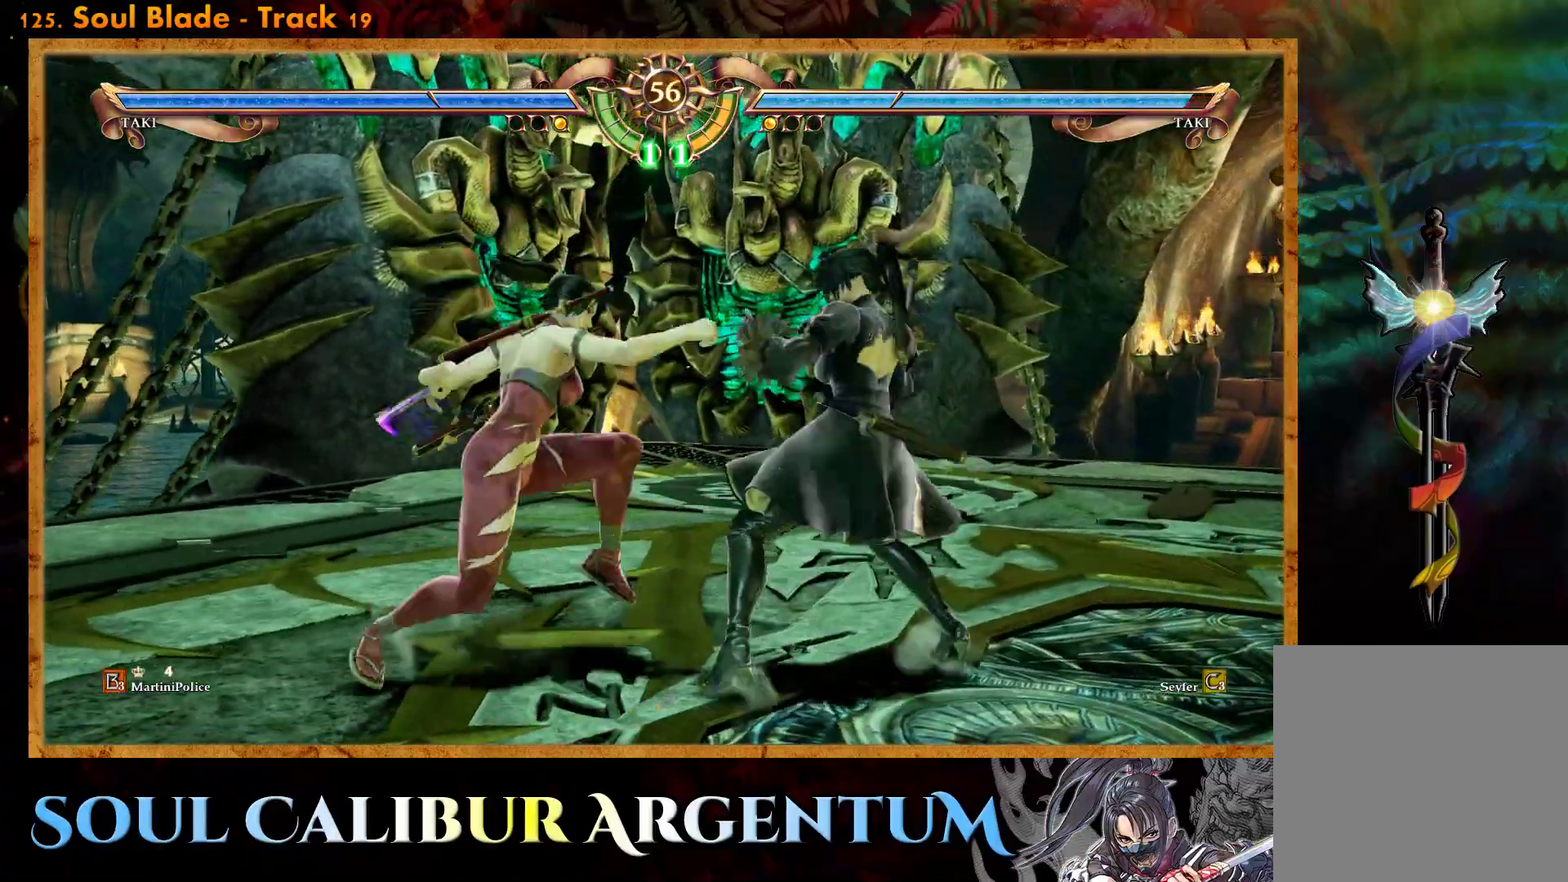
{"buttons": [], "events": [[483, "DPAD_LEFT", "up"], [500, "R2", "up"]]}
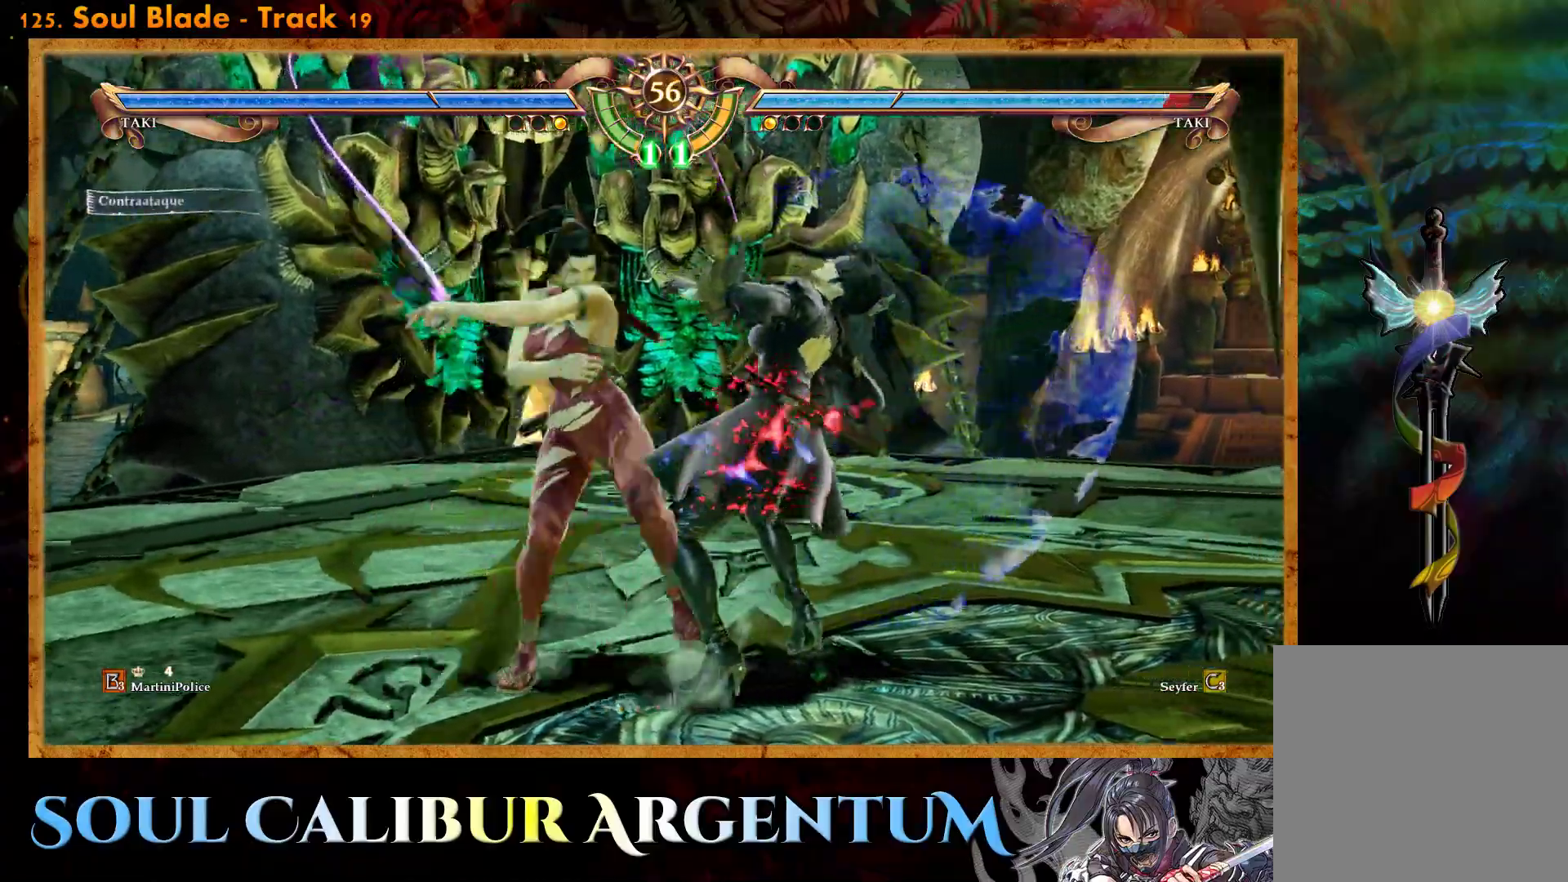
{"buttons": ["DPAD_DOWN", "DPAD_LEFT"], "events": [[500, "DPAD_DOWN", "down"], [500, "DPAD_LEFT", "down"]]}
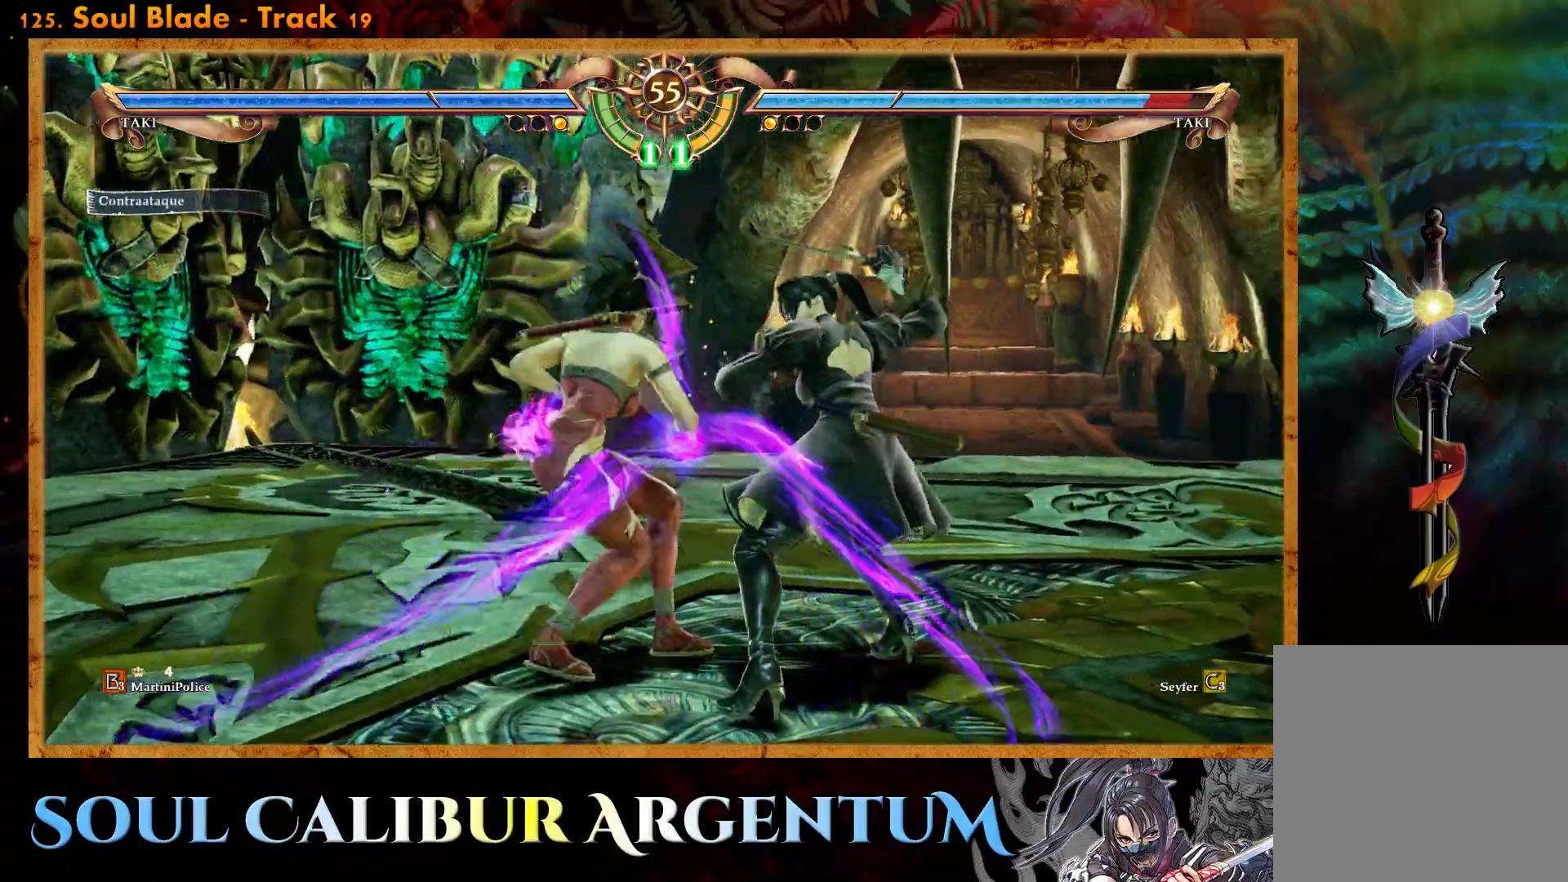
{"buttons": [], "events": [[50, "TRIANGLE", "down"], [200, "DPAD_DOWN", "up"], [217, "DPAD_LEFT", "up"], [217, "TRIANGLE", "up"], [317, "R2", "down"], [400, "R2", "up"]]}
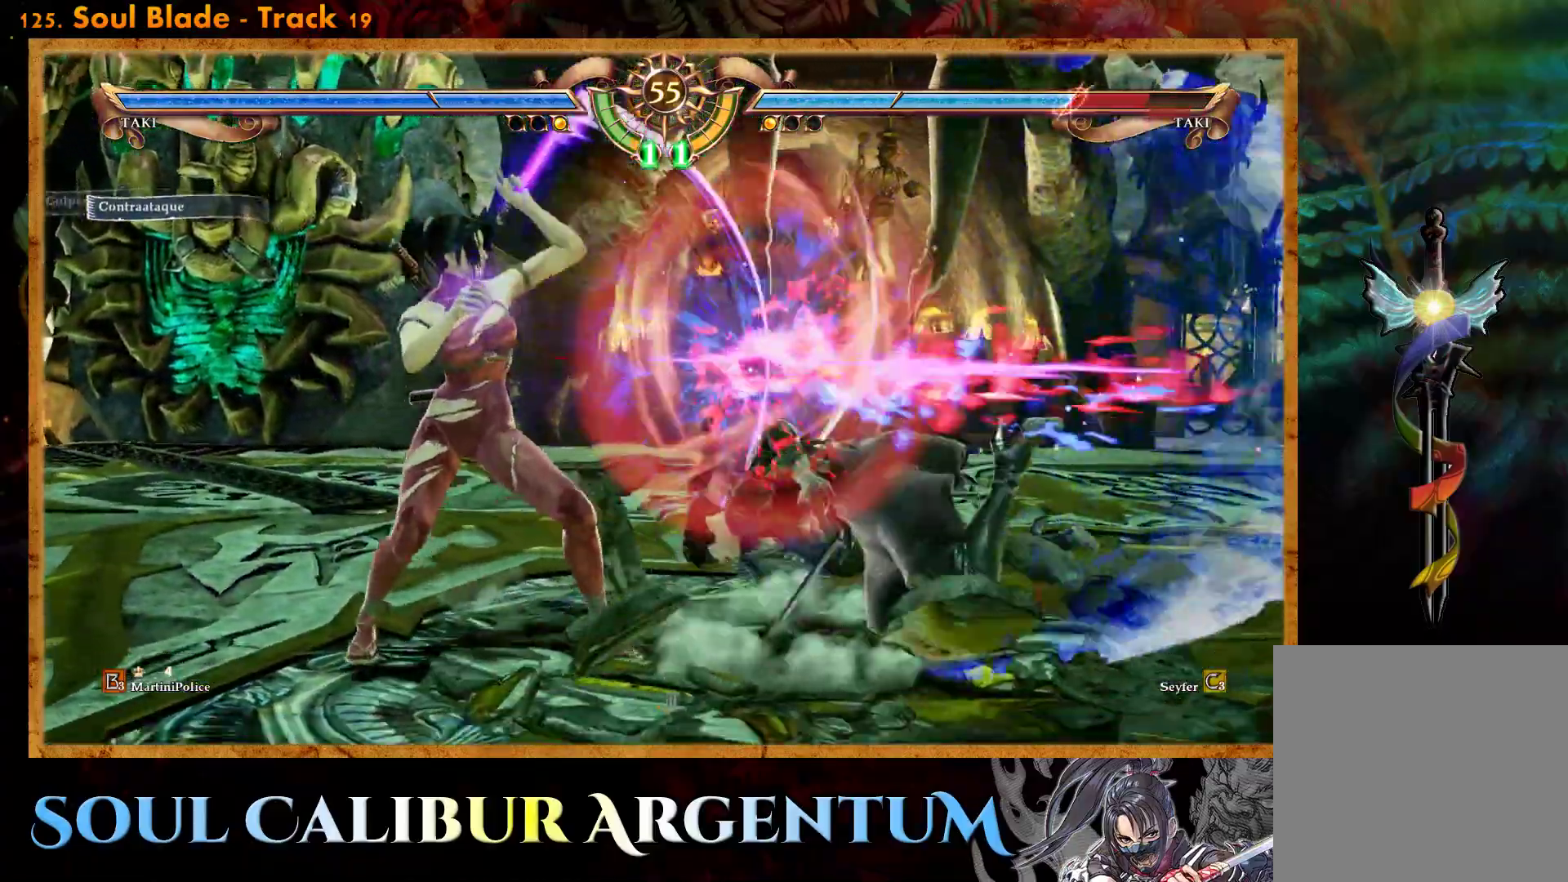
{"buttons": ["CROSS", "SQUARE"], "events": [[317, "CROSS", "down"], [400, "SQUARE", "down"]]}
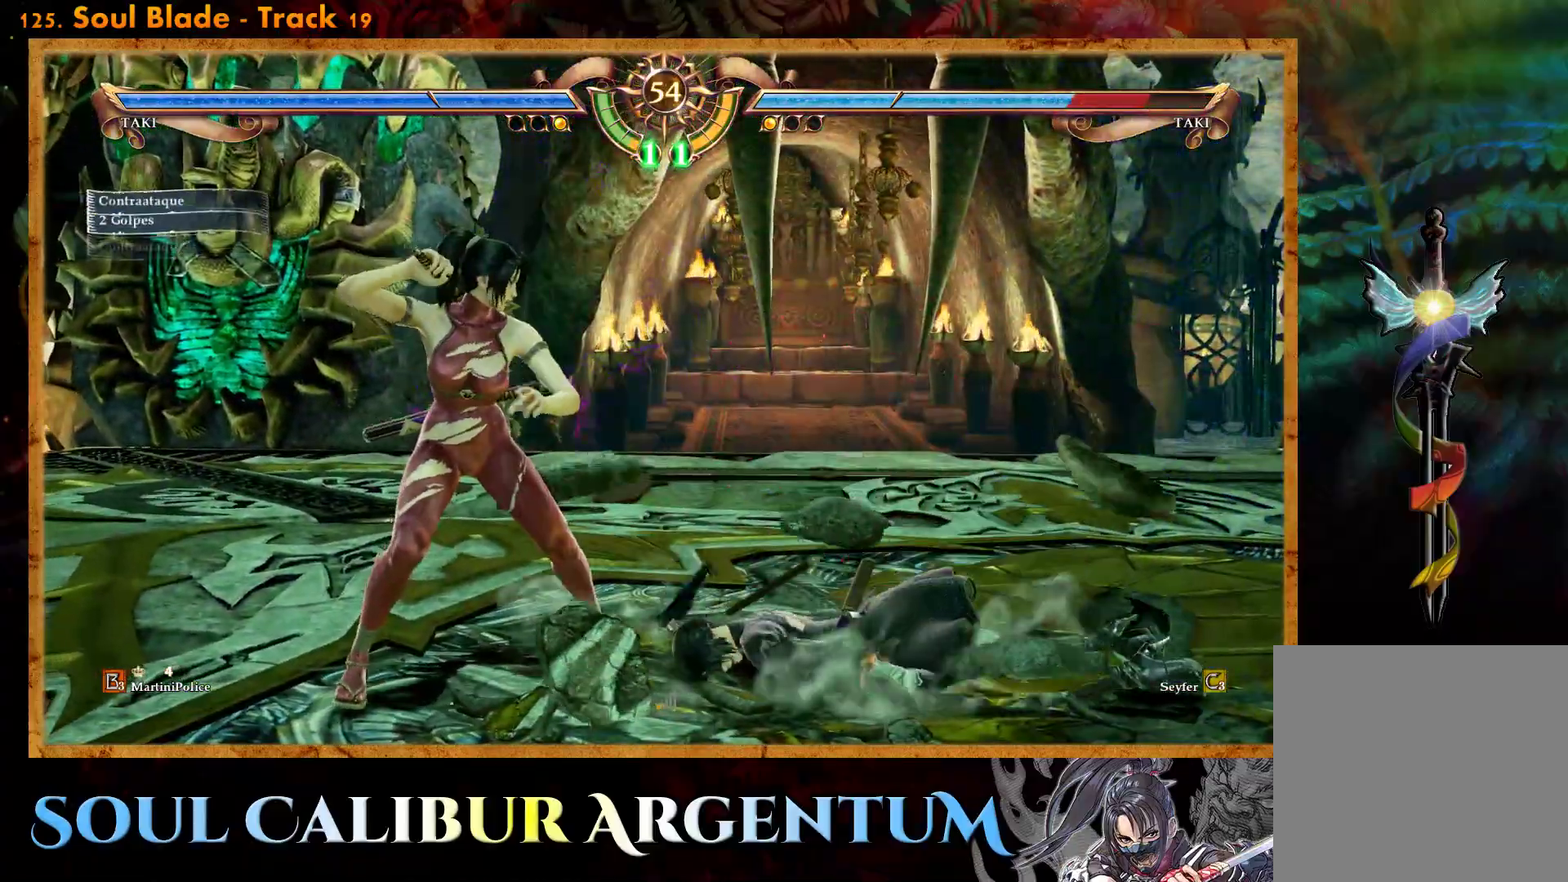
{"buttons": ["CROSS"], "events": [[17, "SQUARE", "up"]]}
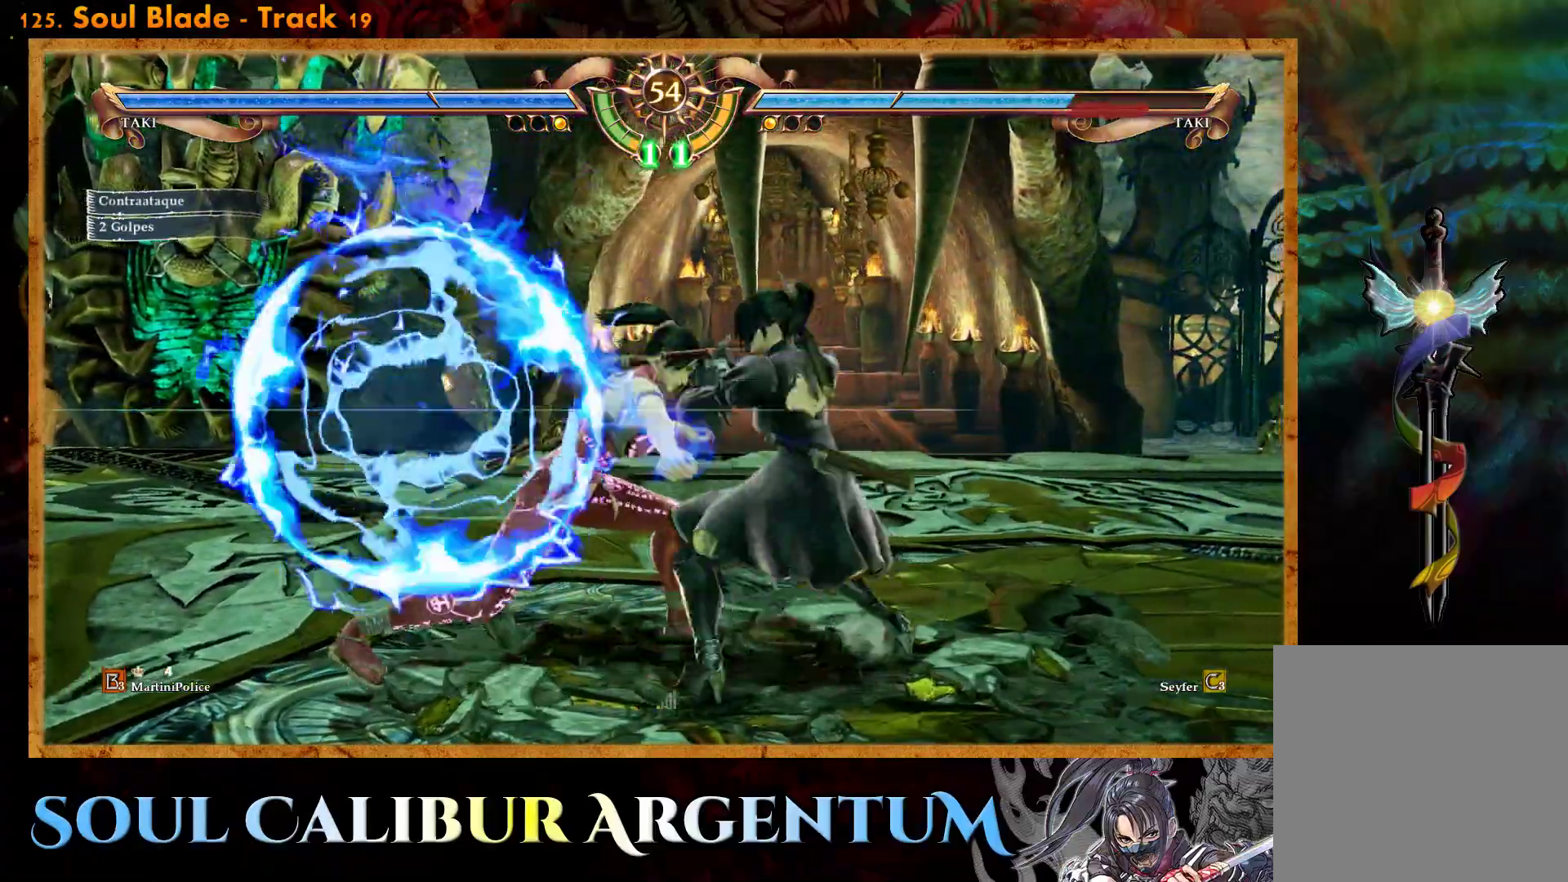
{"buttons": ["CROSS", "DPAD_LEFT"], "events": [[300, "CROSS", "up"], [500, "CROSS", "down"], [500, "DPAD_LEFT", "down"]]}
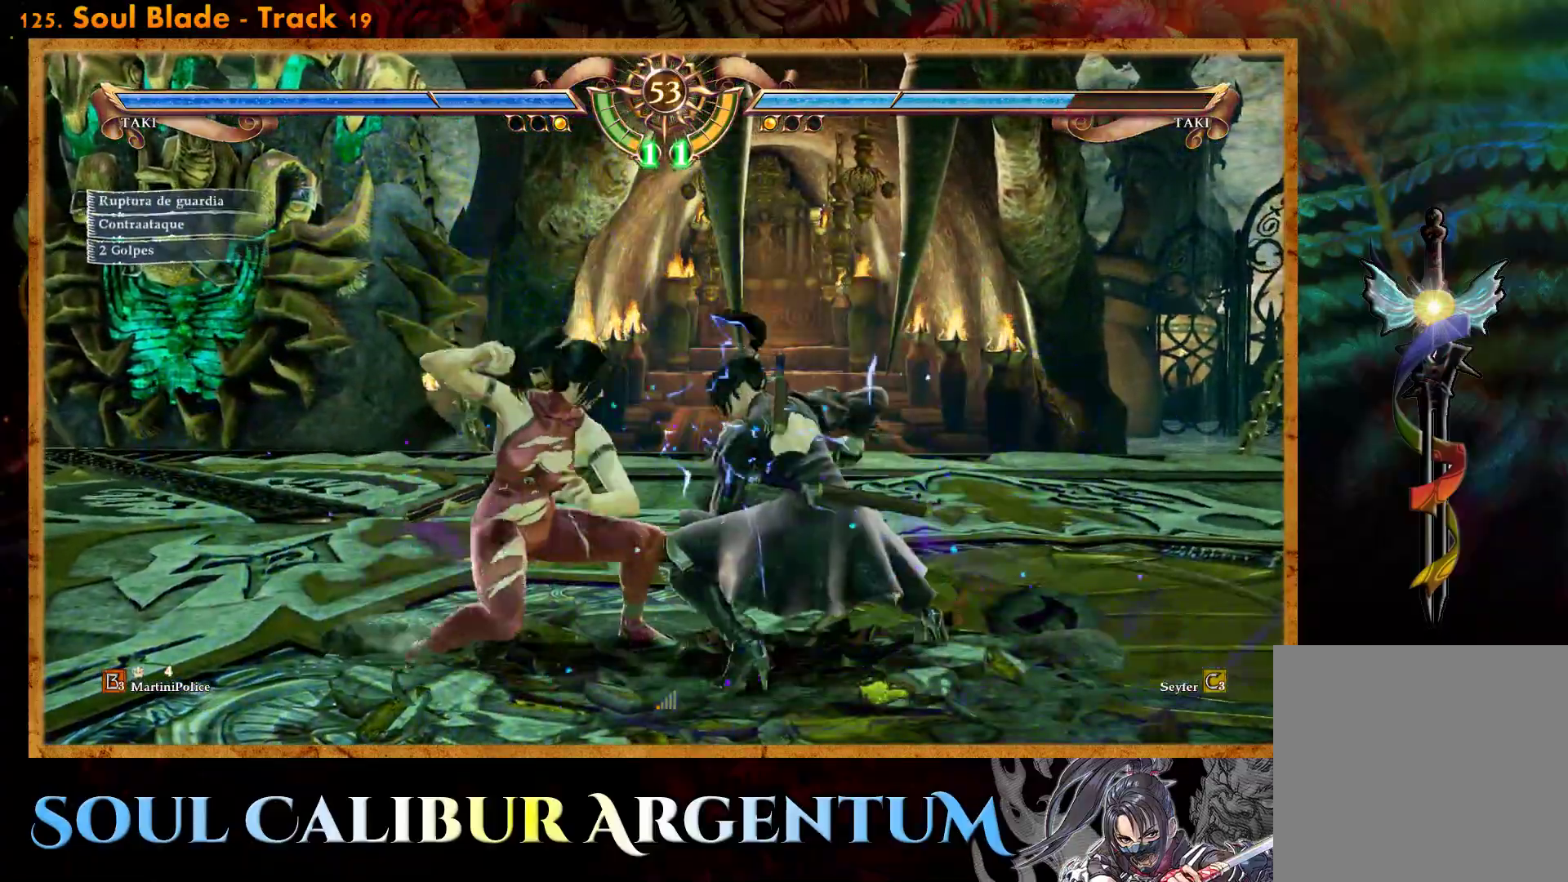
{"buttons": ["CROSS"], "events": [[100, "DPAD_LEFT", "up"]]}
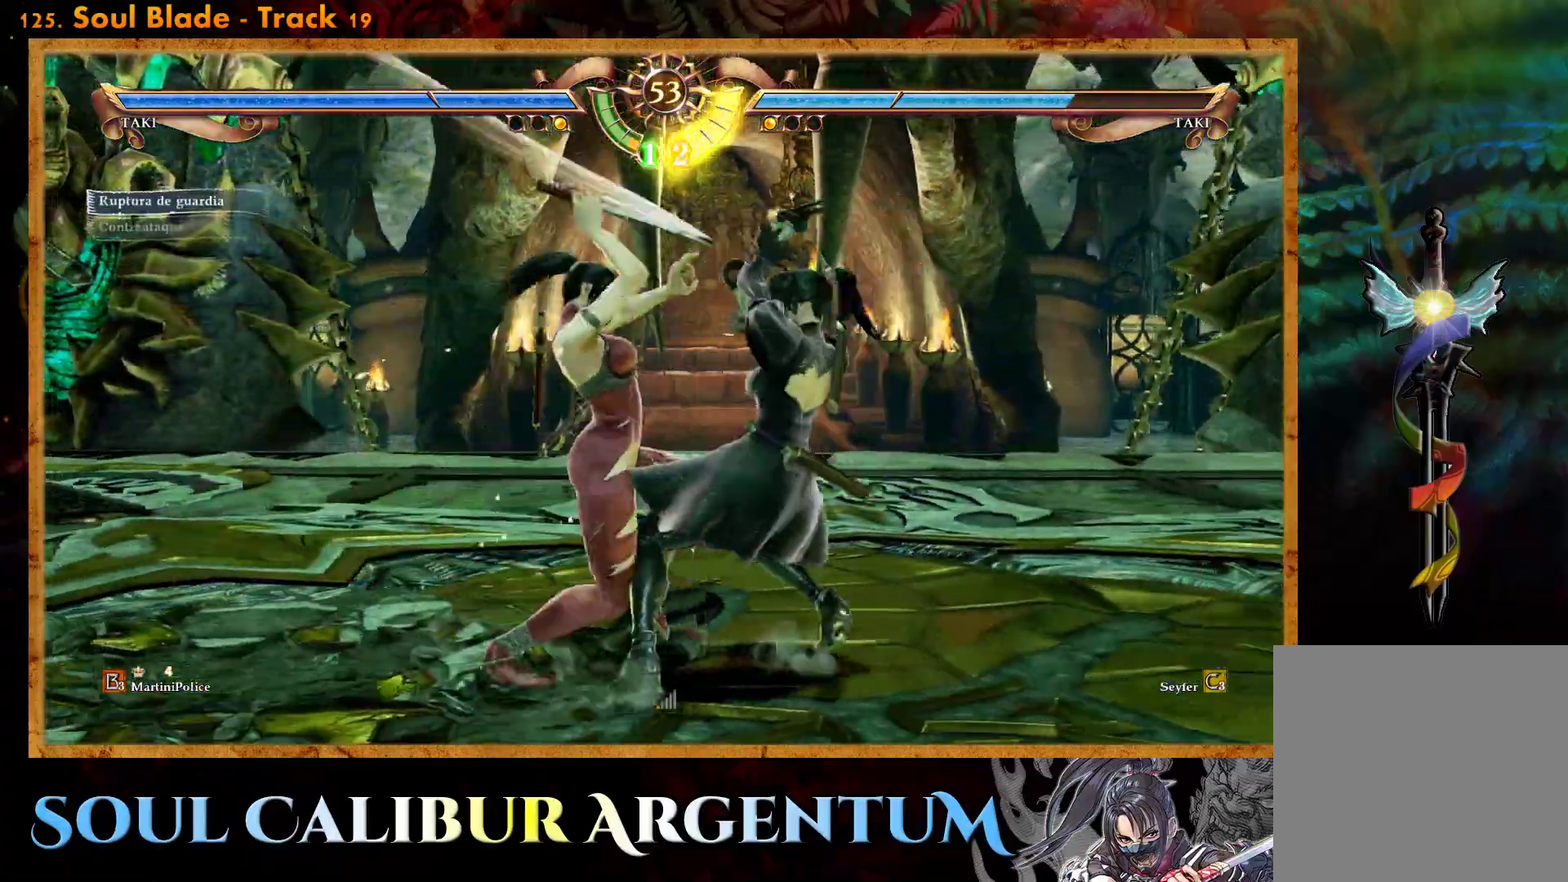
{"buttons": ["TRIANGLE"], "events": [[317, "CROSS", "up"], [467, "TRIANGLE", "down"]]}
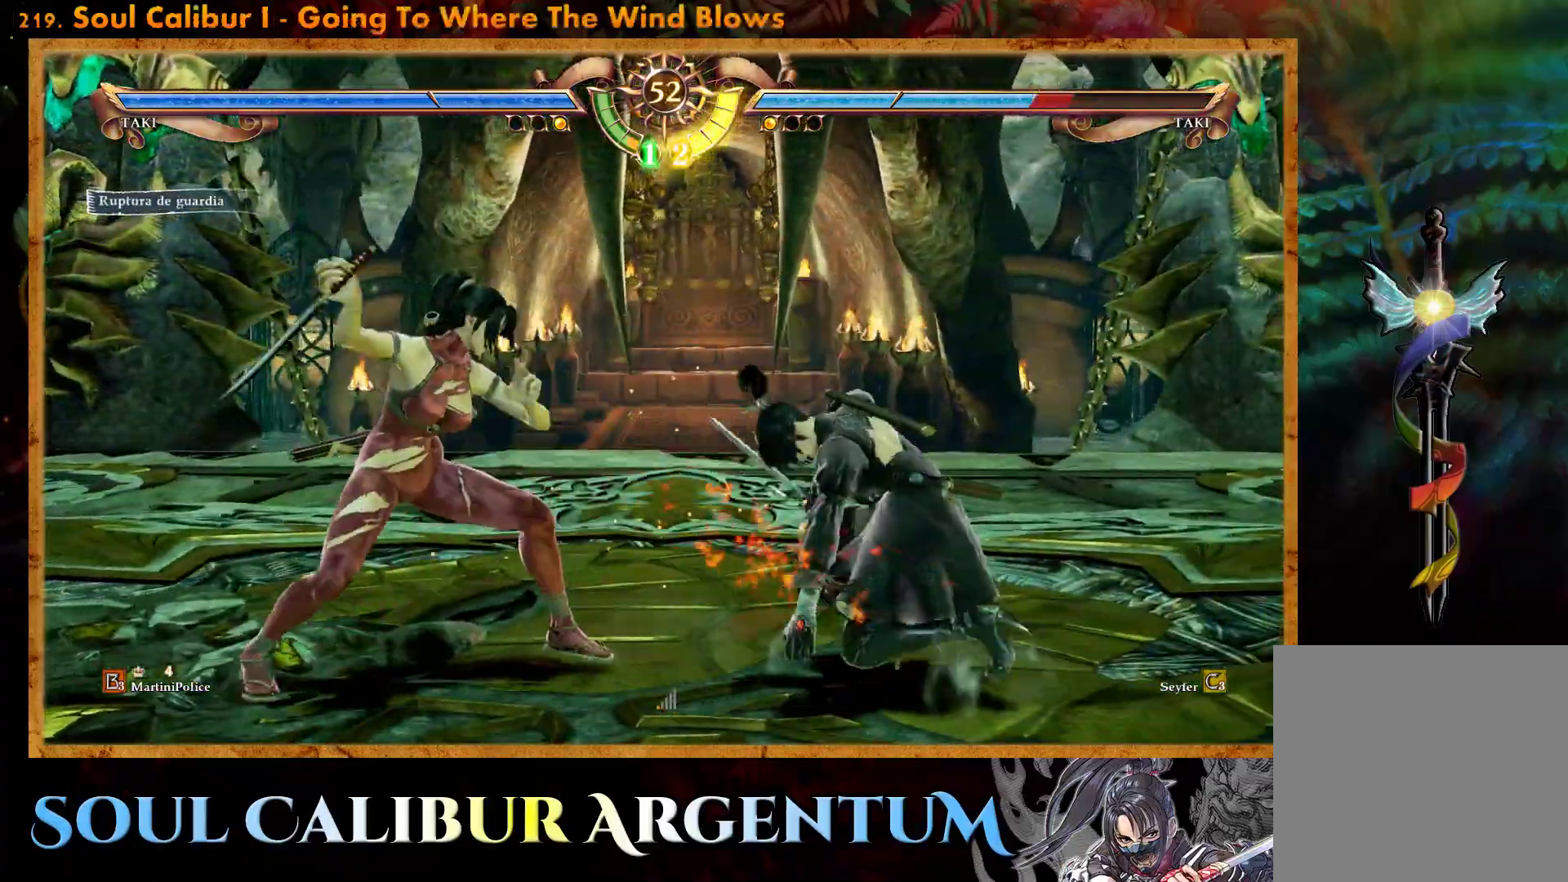
{"buttons": ["TRIANGLE"], "events": [[67, "TRIANGLE", "up"], [133, "TRIANGLE", "down"], [217, "TRIANGLE", "up"], [283, "TRIANGLE", "down"], [367, "TRIANGLE", "up"], [433, "TRIANGLE", "down"]]}
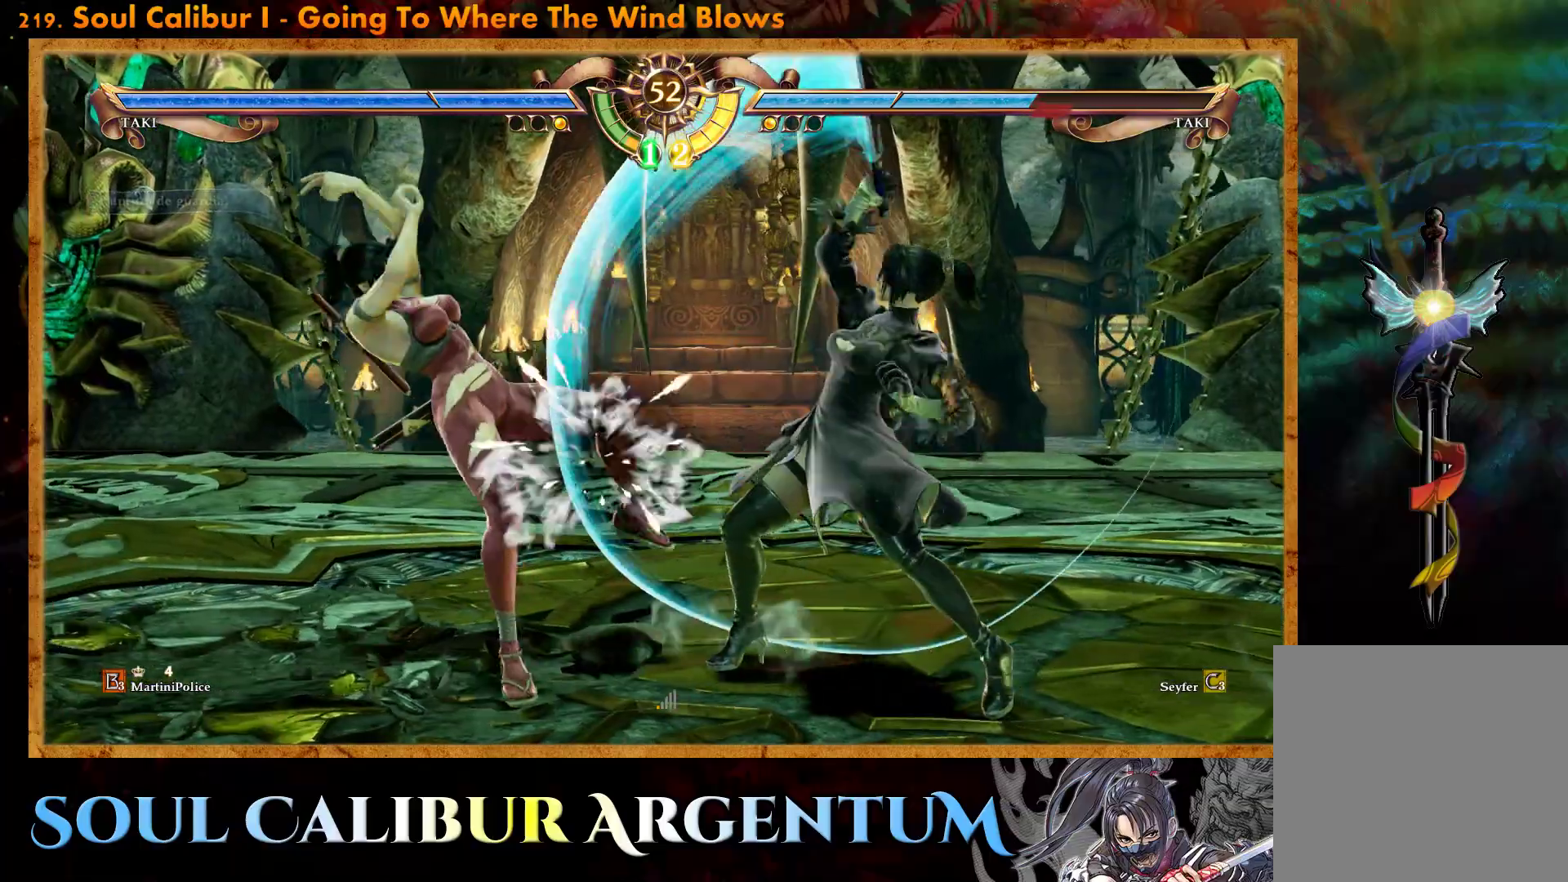
{"buttons": [], "events": [[33, "TRIANGLE", "up"], [217, "CROSS", "down"], [367, "CROSS", "up"]]}
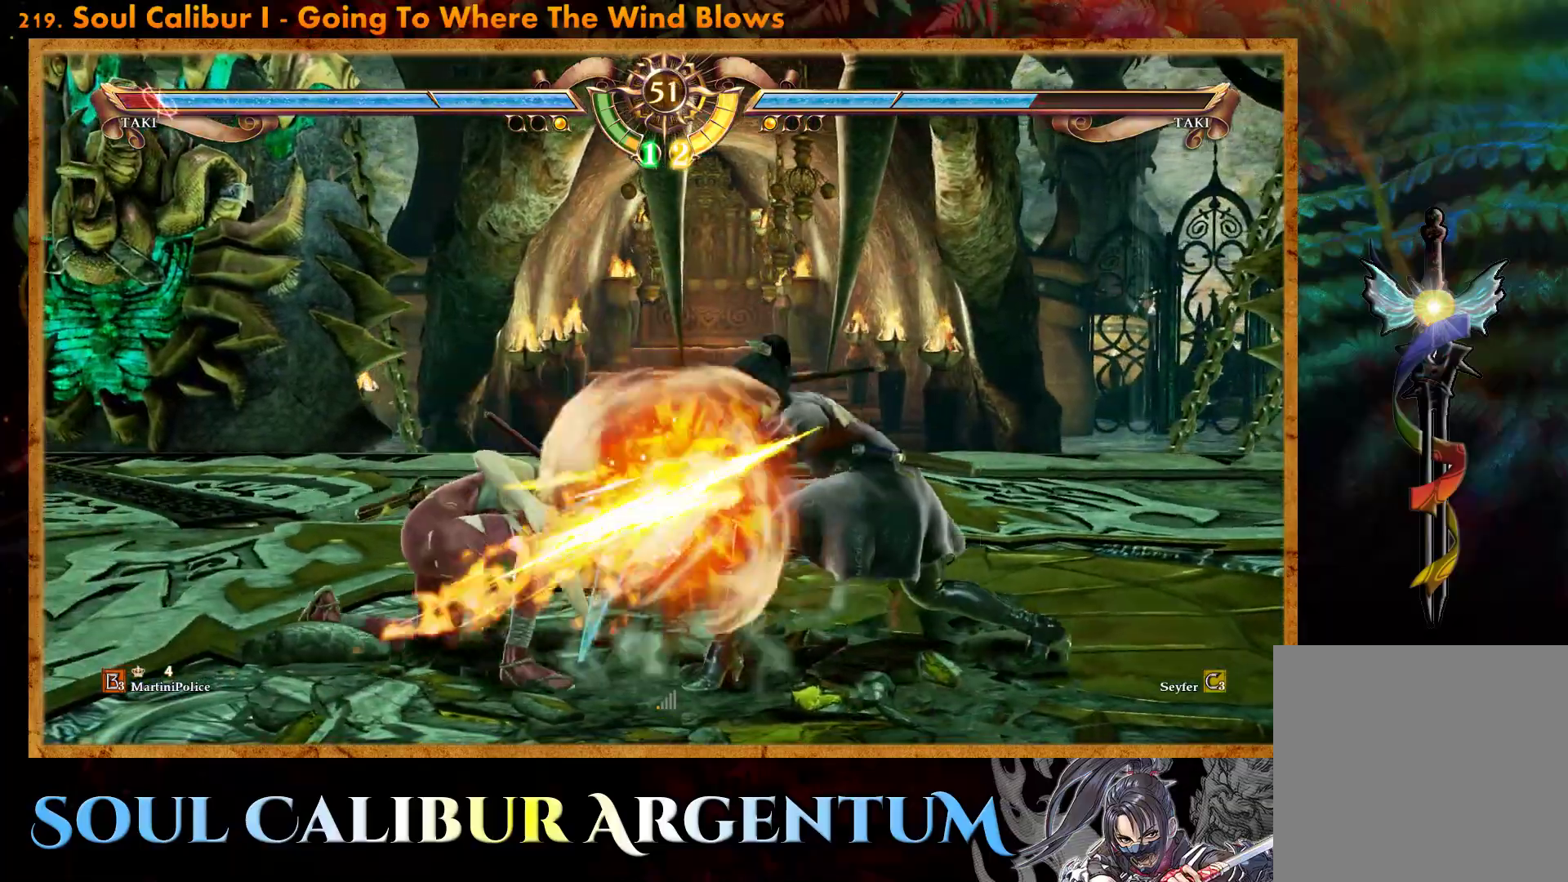
{"buttons": [], "events": [[417, "DPAD_UP", "down"], [483, "DPAD_UP", "up"]]}
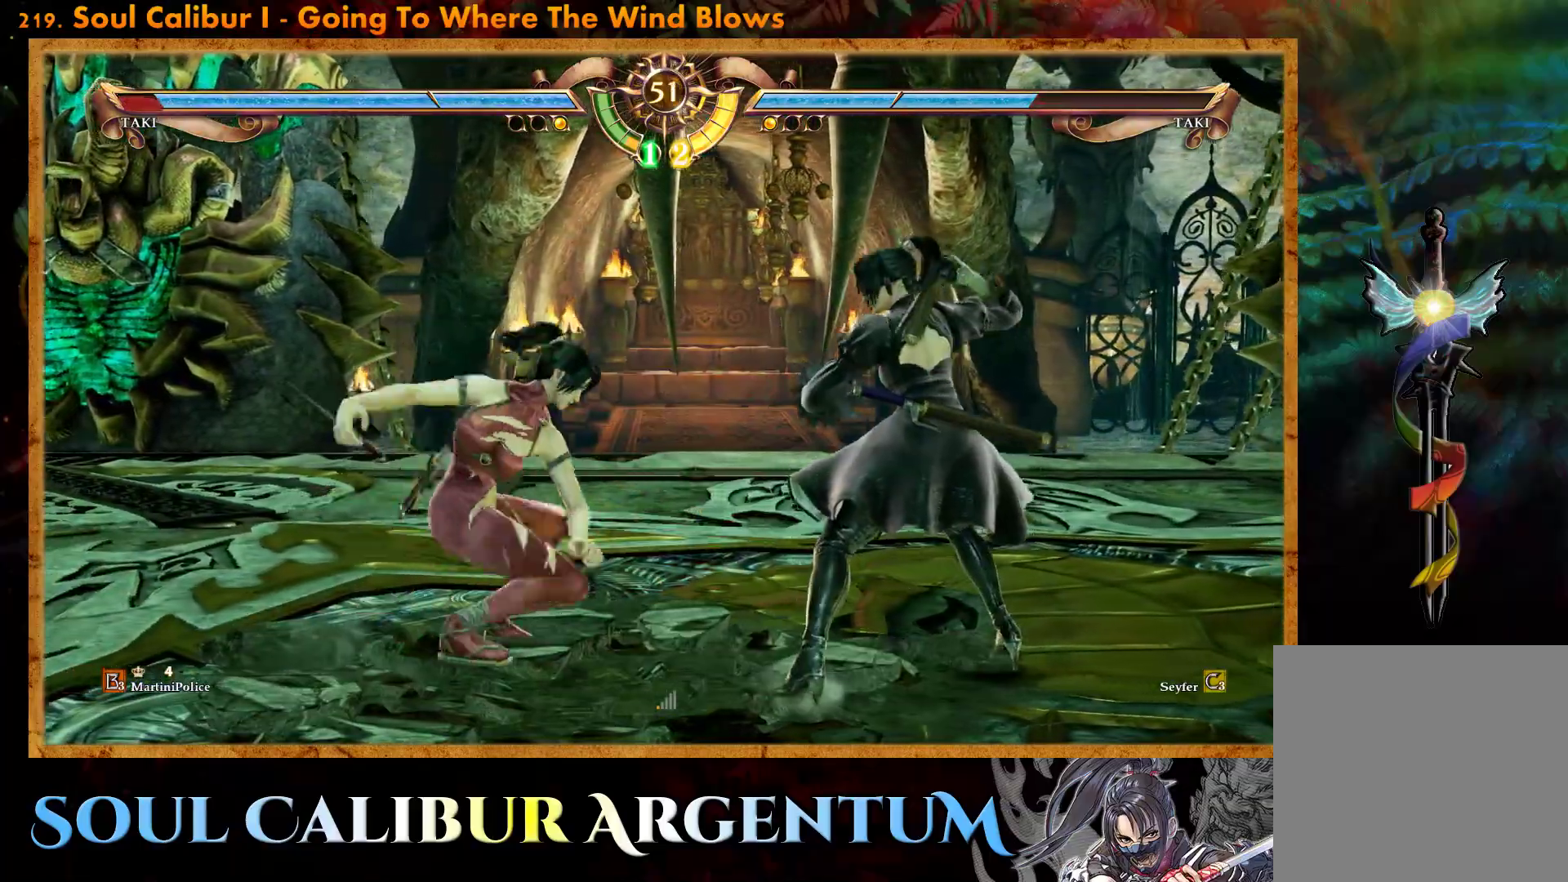
{"buttons": [], "events": [[133, "SQUARE", "down"], [250, "DPAD_LEFT", "down"], [250, "SQUARE", "up"], [300, "R2", "down"], [433, "DPAD_LEFT", "up"], [450, "R2", "up"]]}
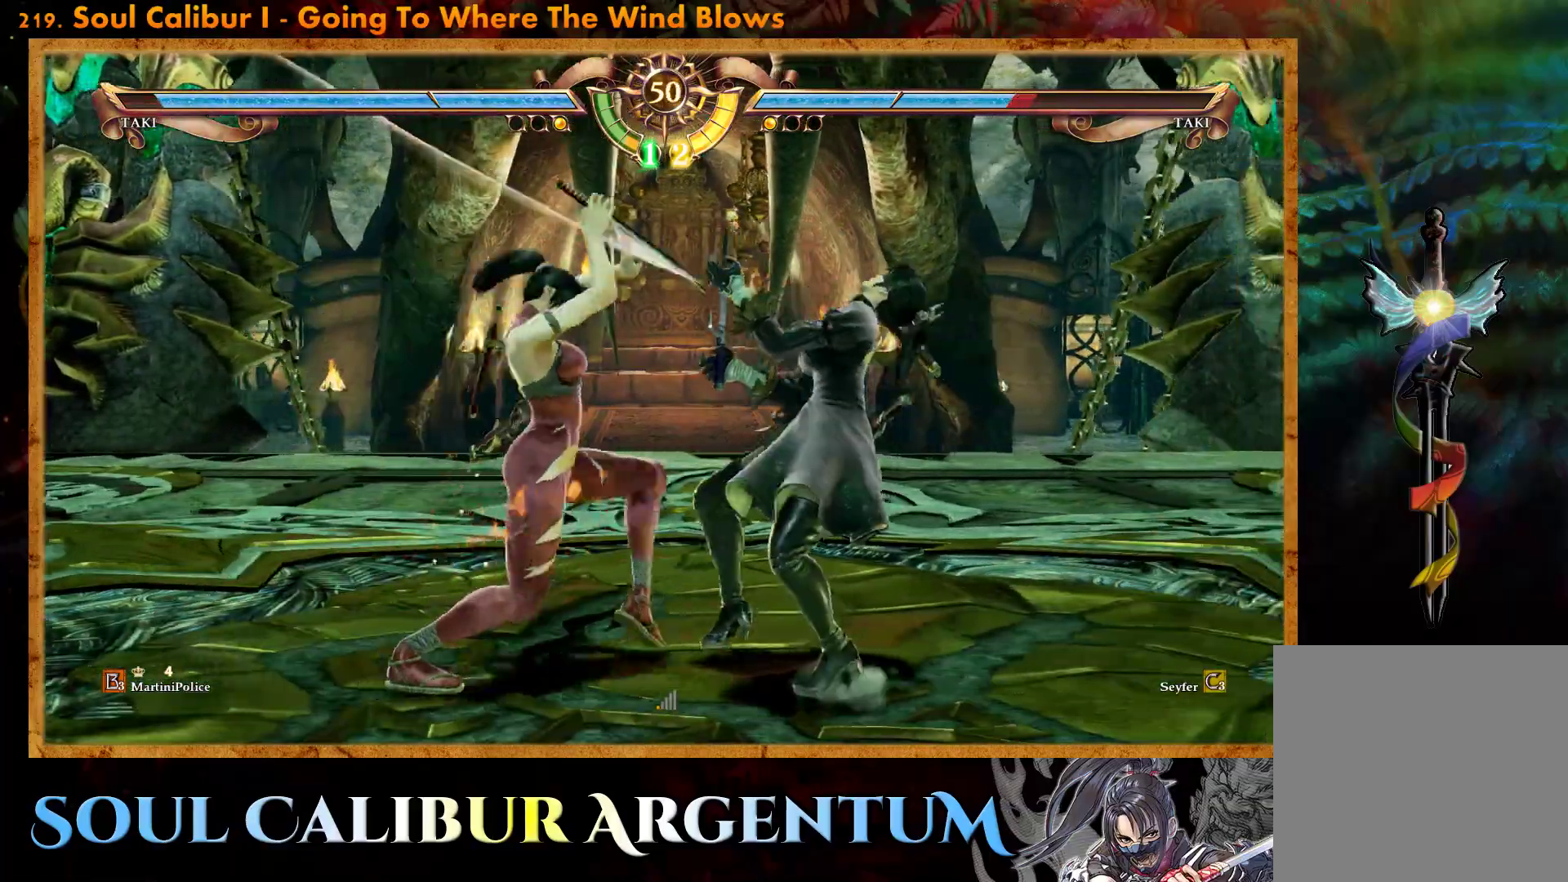
{"buttons": [], "events": [[33, "CROSS", "down"], [250, "CROSS", "up"]]}
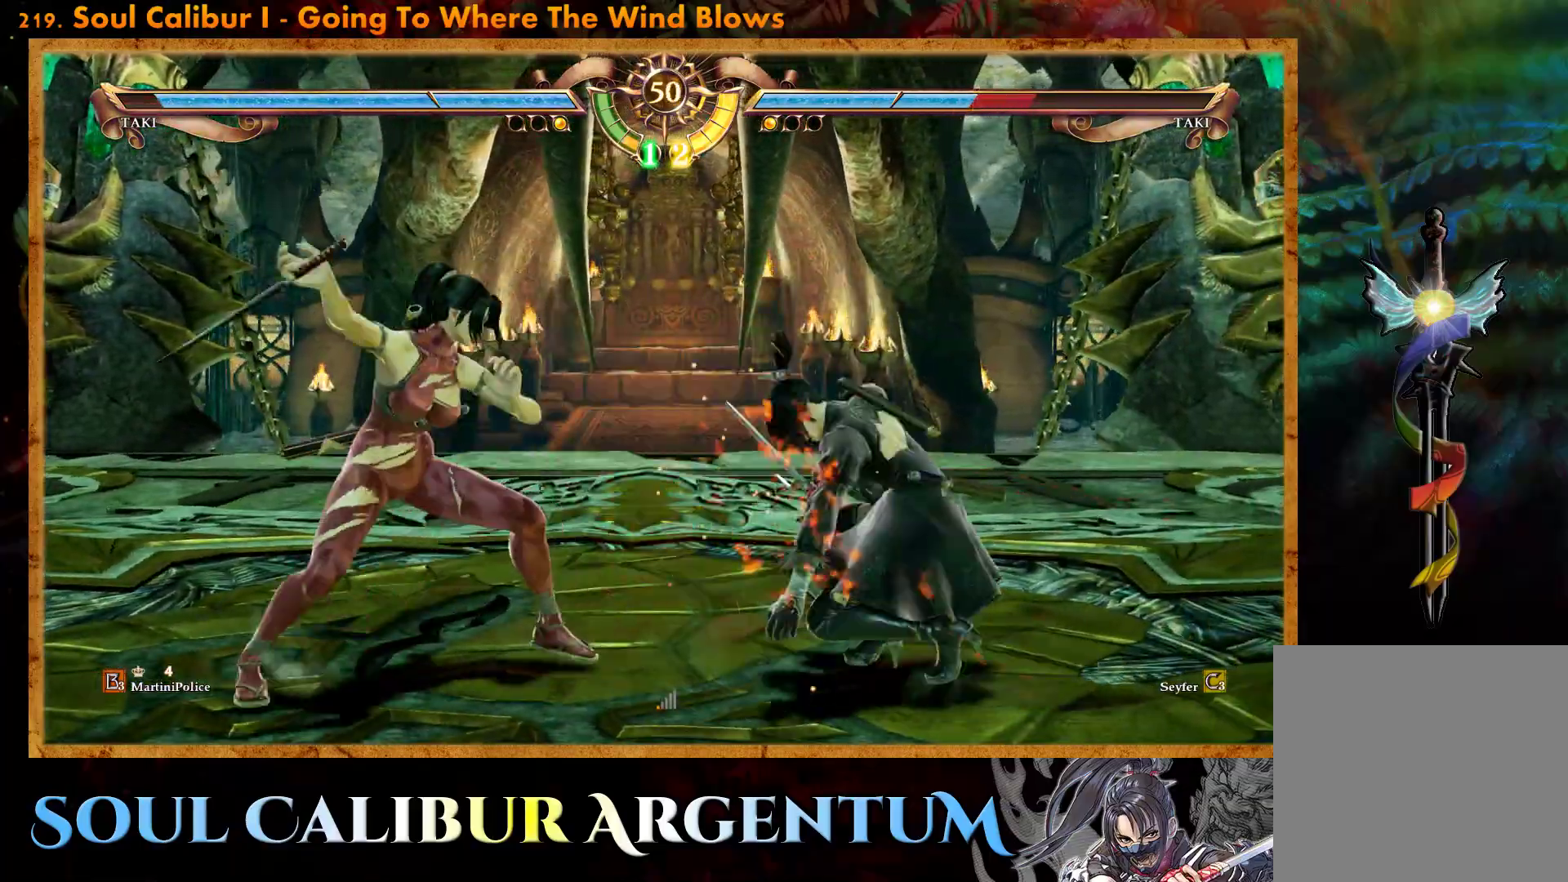
{"buttons": [], "events": [[250, "DPAD_UP", "down"], [350, "DPAD_UP", "up"]]}
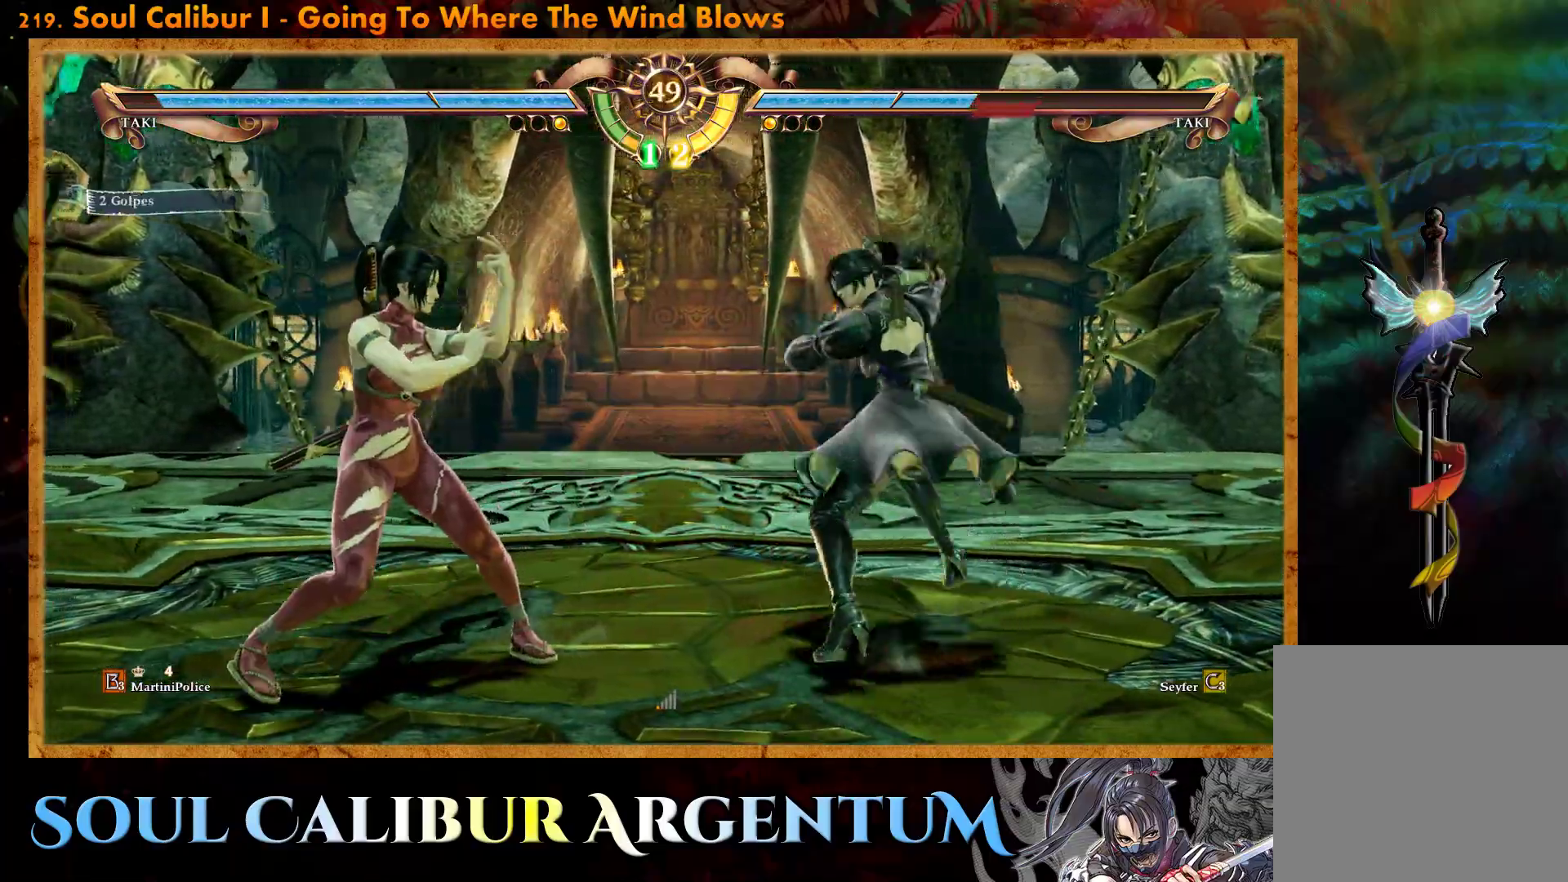
{"buttons": [], "events": [[67, "L2", "down"], [150, "L2", "up"]]}
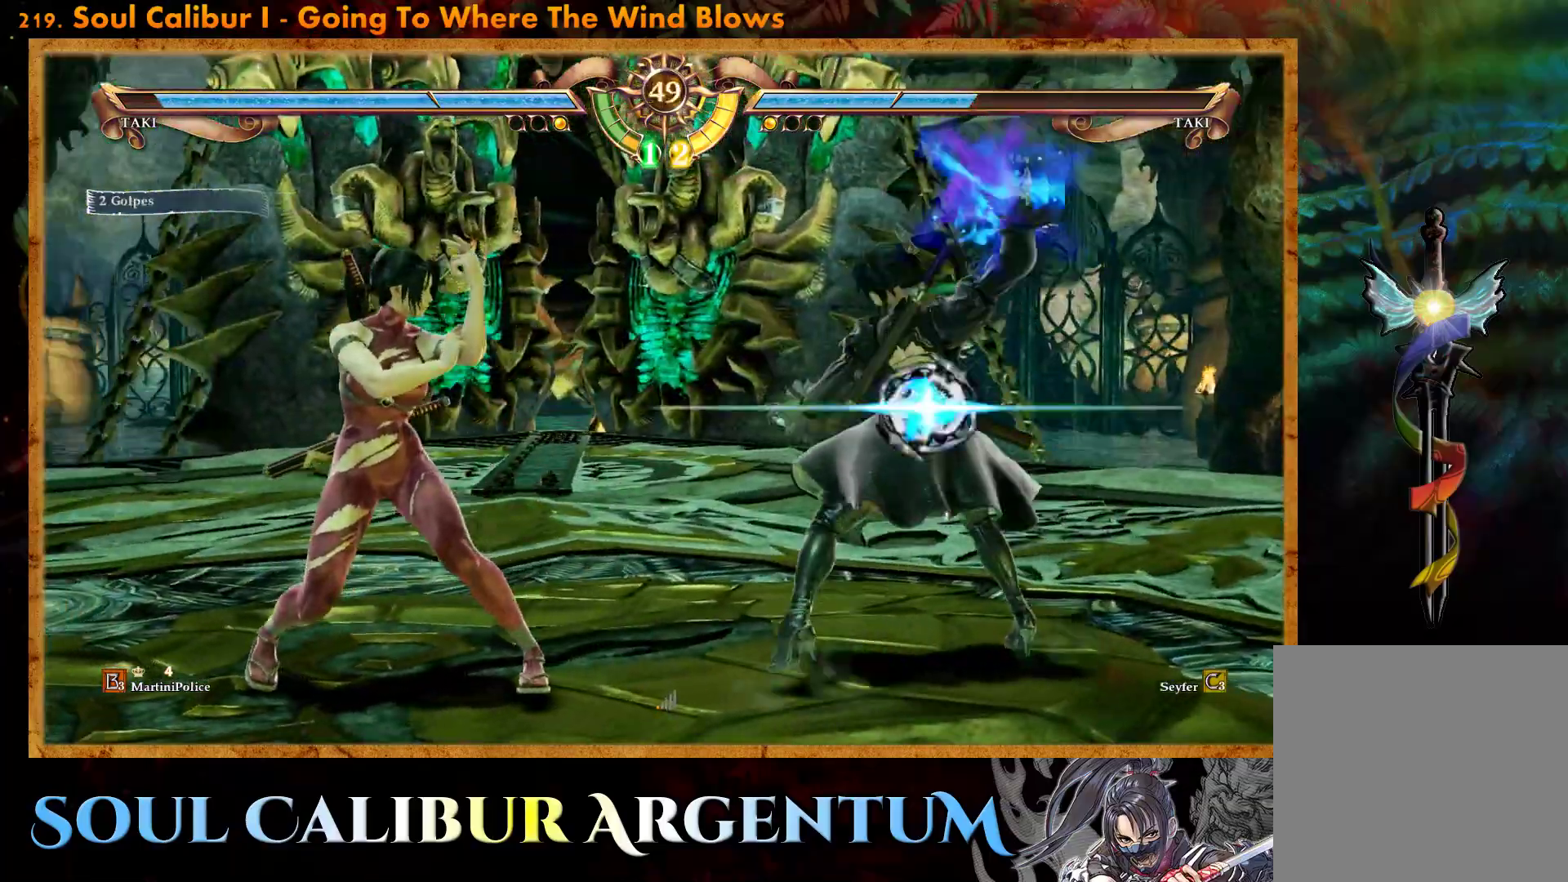
{"buttons": [], "events": []}
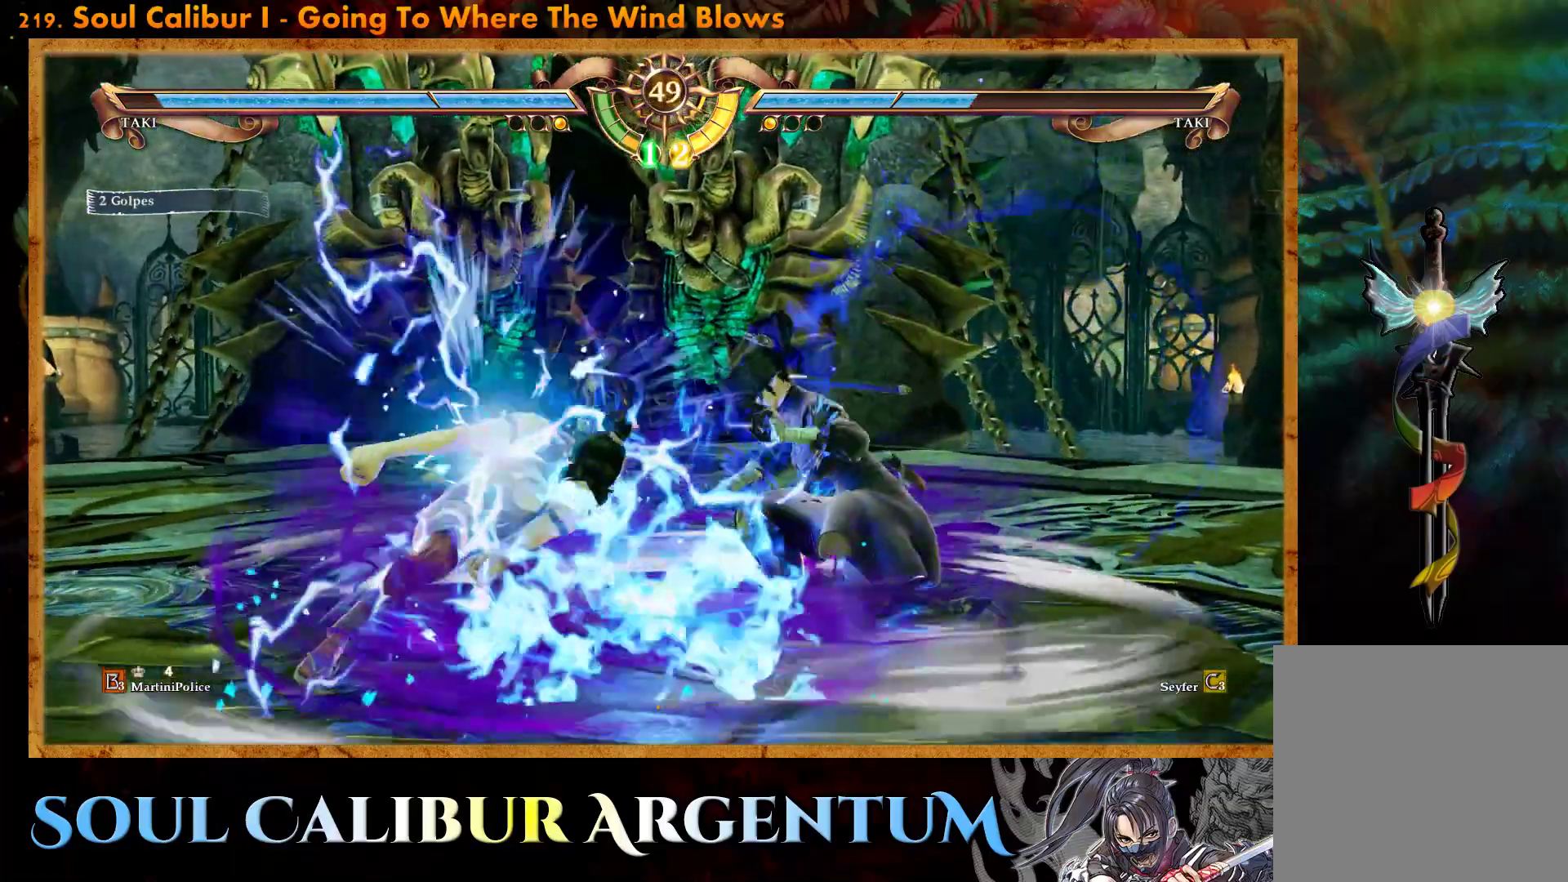
{"buttons": [], "events": [[83, "TRIANGLE", "down"], [183, "TRIANGLE", "up"], [233, "TRIANGLE", "down"], [333, "TRIANGLE", "up"], [383, "TRIANGLE", "down"], [500, "TRIANGLE", "up"]]}
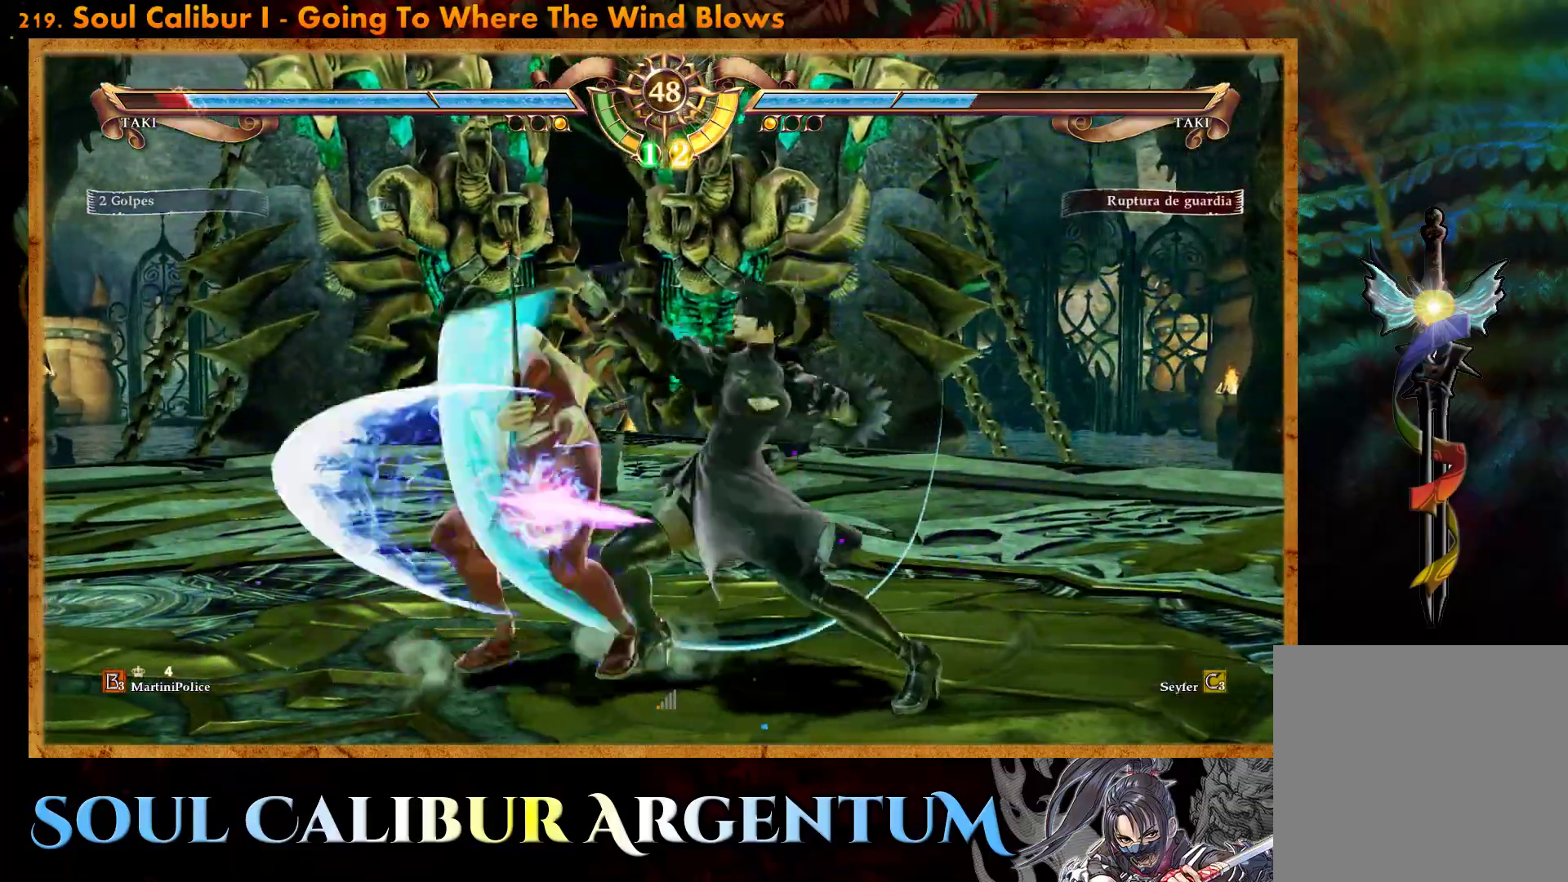
{"buttons": [], "events": [[117, "CROSS", "down"], [483, "CROSS", "up"]]}